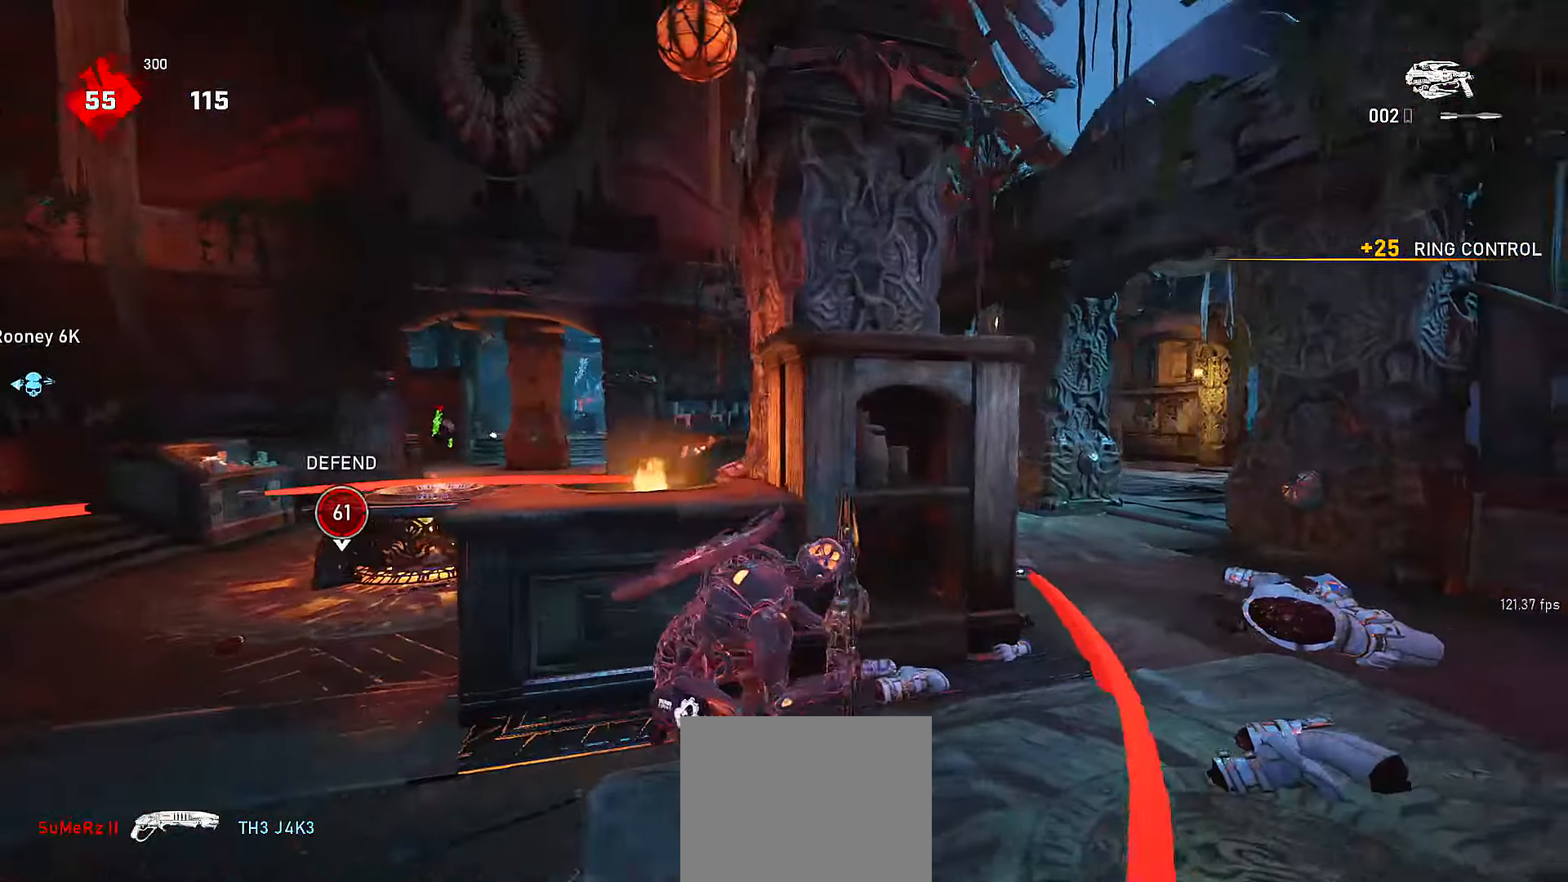
Gameplay with a controller (Xbox layout); each line is a JSON object with the inputs held at the frame after it. "events" lists button and stick changes between this image and that frame as [ms after this image, input, new state], when the widget could be followed in between. Not read: SELECT START.
{"buttons": [], "left_stick": "up-right", "right_stick": "center", "events": [[116, "L3", "up"], [216, "left_stick", "up-right"], [316, "A", "down"], [450, "A", "up"]]}
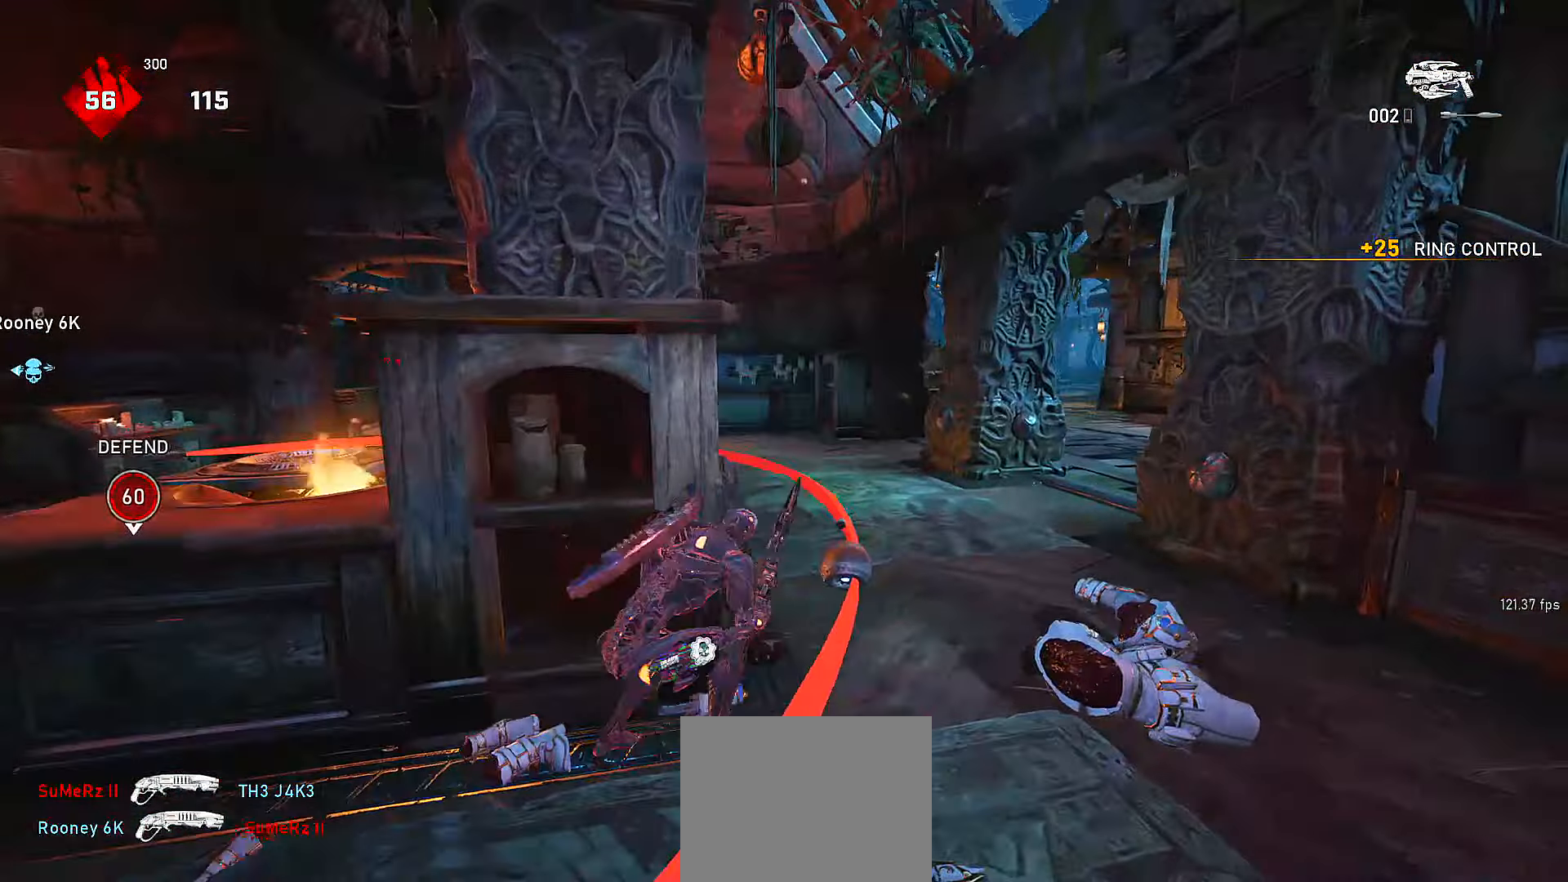
{"buttons": [], "left_stick": "left", "right_stick": "down", "events": [[216, "A", "down"], [250, "right_stick", "down"], [300, "A", "up"], [466, "left_stick", "left"]]}
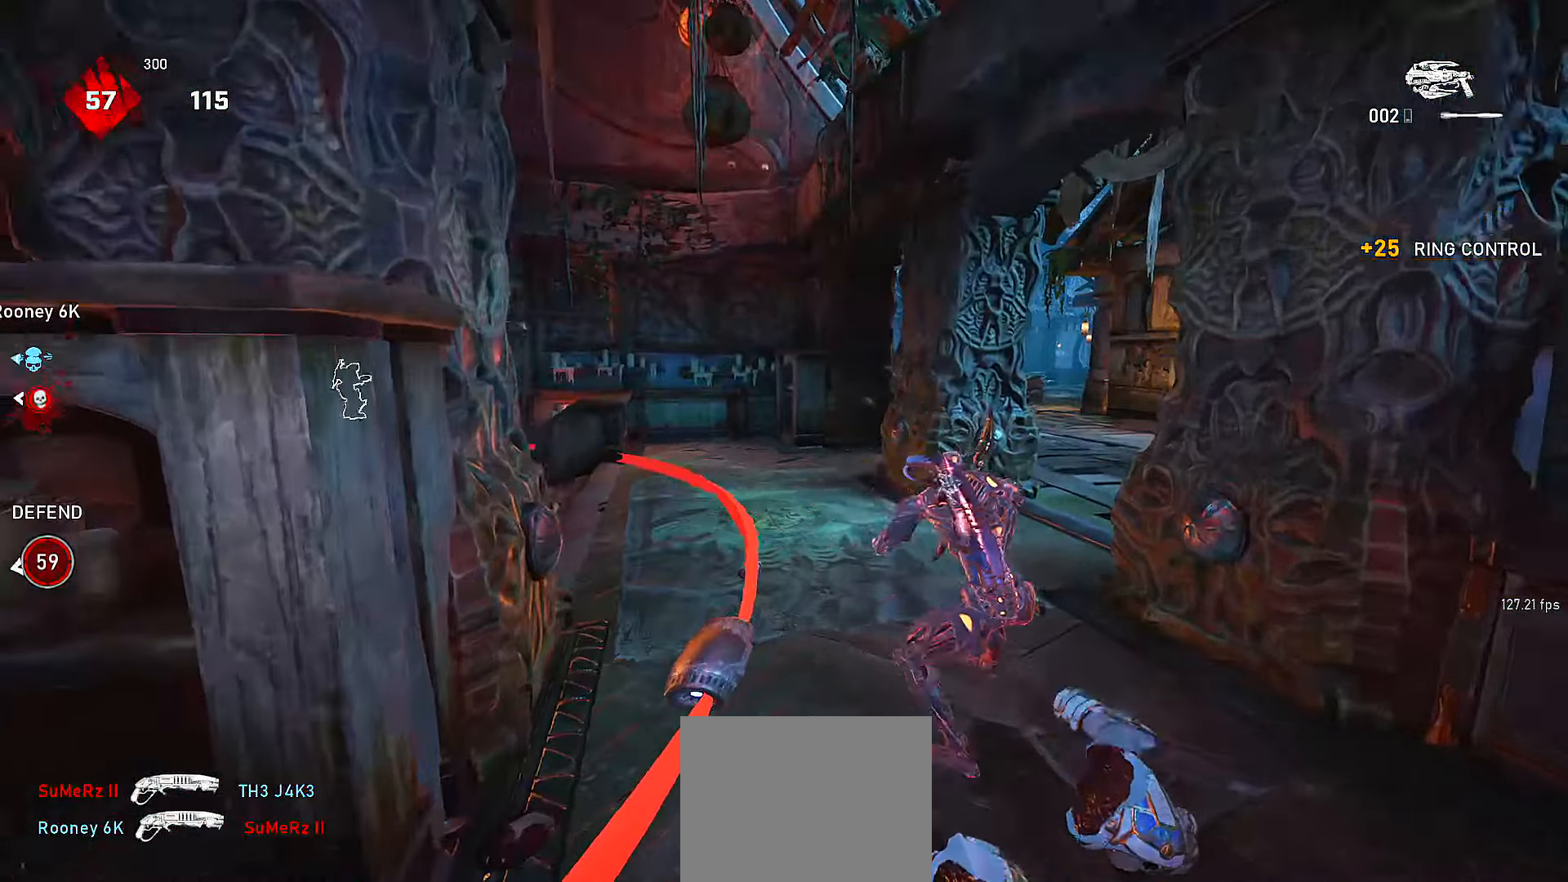
{"buttons": [], "left_stick": "up", "right_stick": "center", "events": [[16, "right_stick", "left"], [50, "left_stick", "up-left"], [100, "A", "down"], [166, "right_stick", "down-left"], [200, "A", "up"], [266, "L1", "down"], [316, "left_stick", "down-right"], [316, "right_stick", "center"], [416, "L1", "up"], [450, "left_stick", "up-right"], [500, "left_stick", "up"]]}
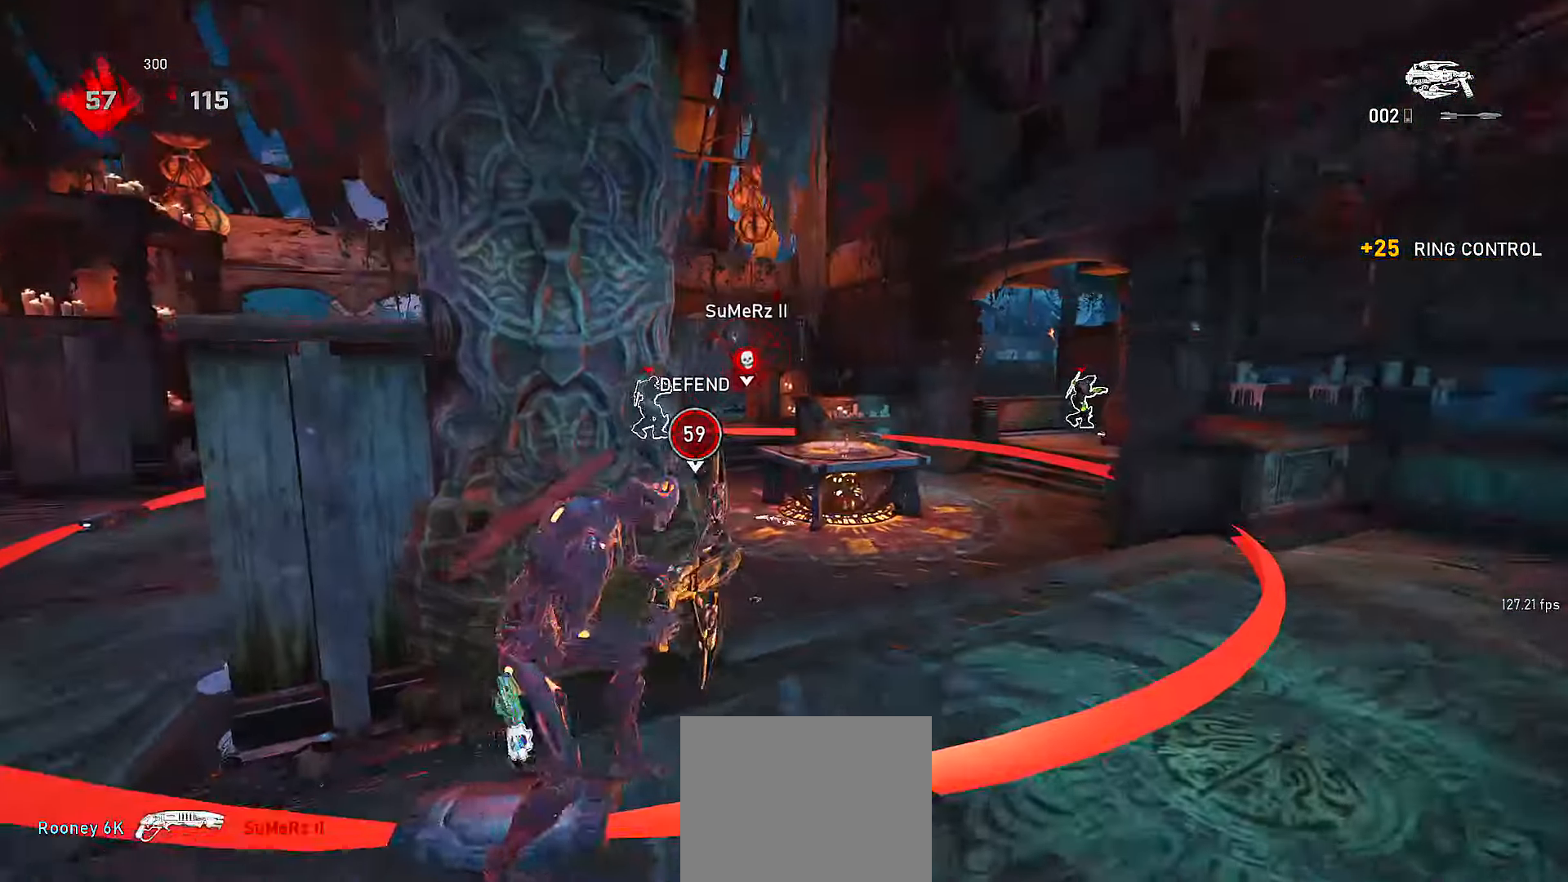
{"buttons": ["R2"], "left_stick": "right", "right_stick": "right", "events": [[66, "right_stick", "left"], [100, "left_stick", "center"], [166, "R2", "down"], [216, "right_stick", "center"], [416, "left_stick", "right"], [416, "right_stick", "right"]]}
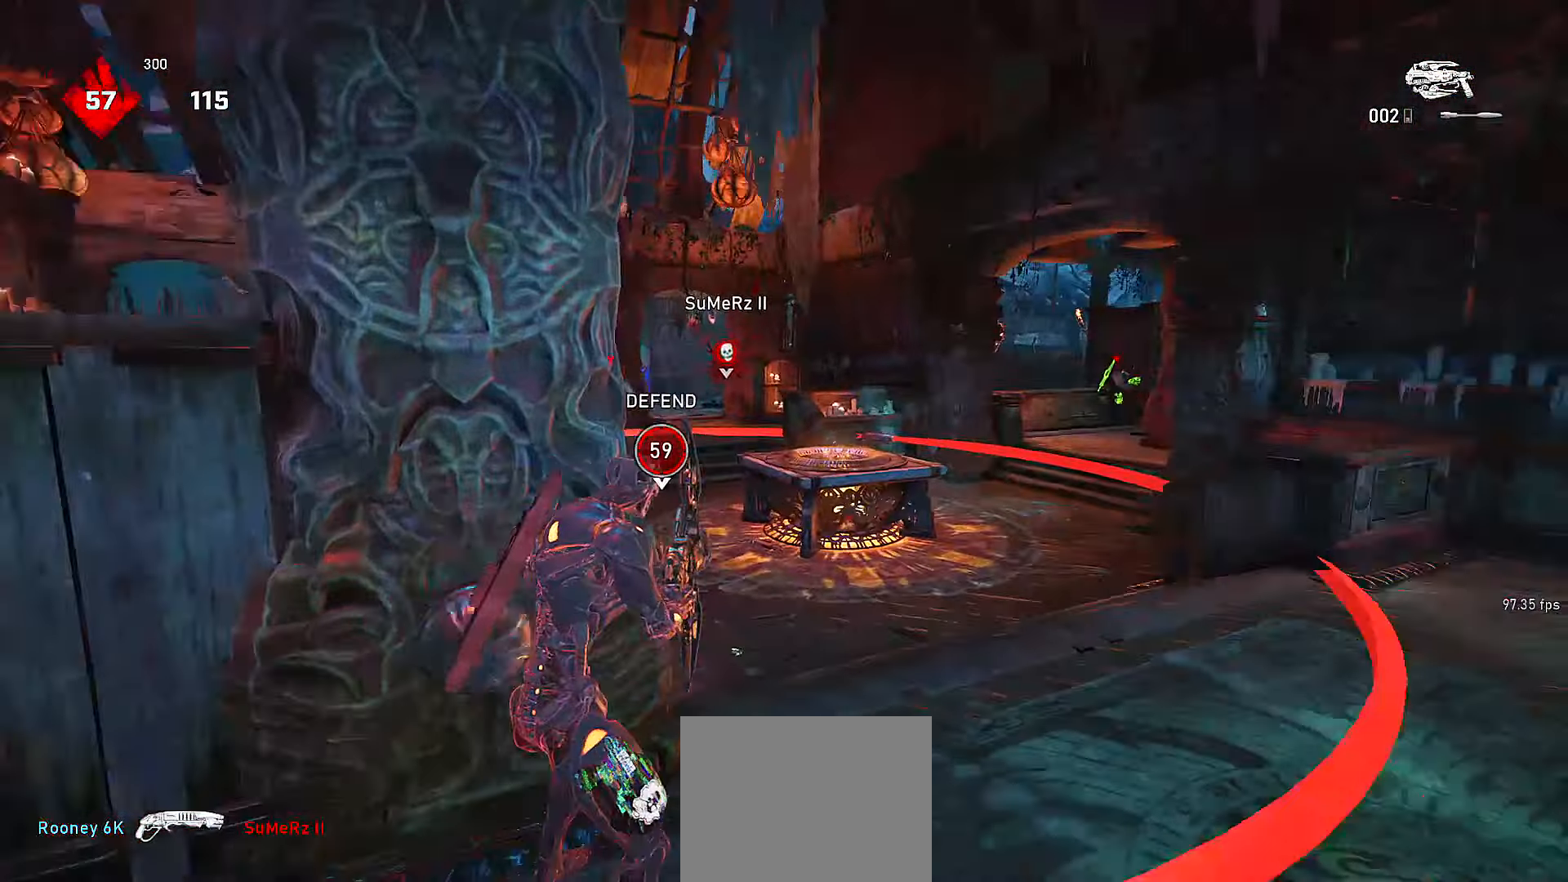
{"buttons": ["R2"], "left_stick": "right", "right_stick": "center", "events": [[150, "left_stick", "up-right"], [216, "right_stick", "center"], [316, "left_stick", "right"]]}
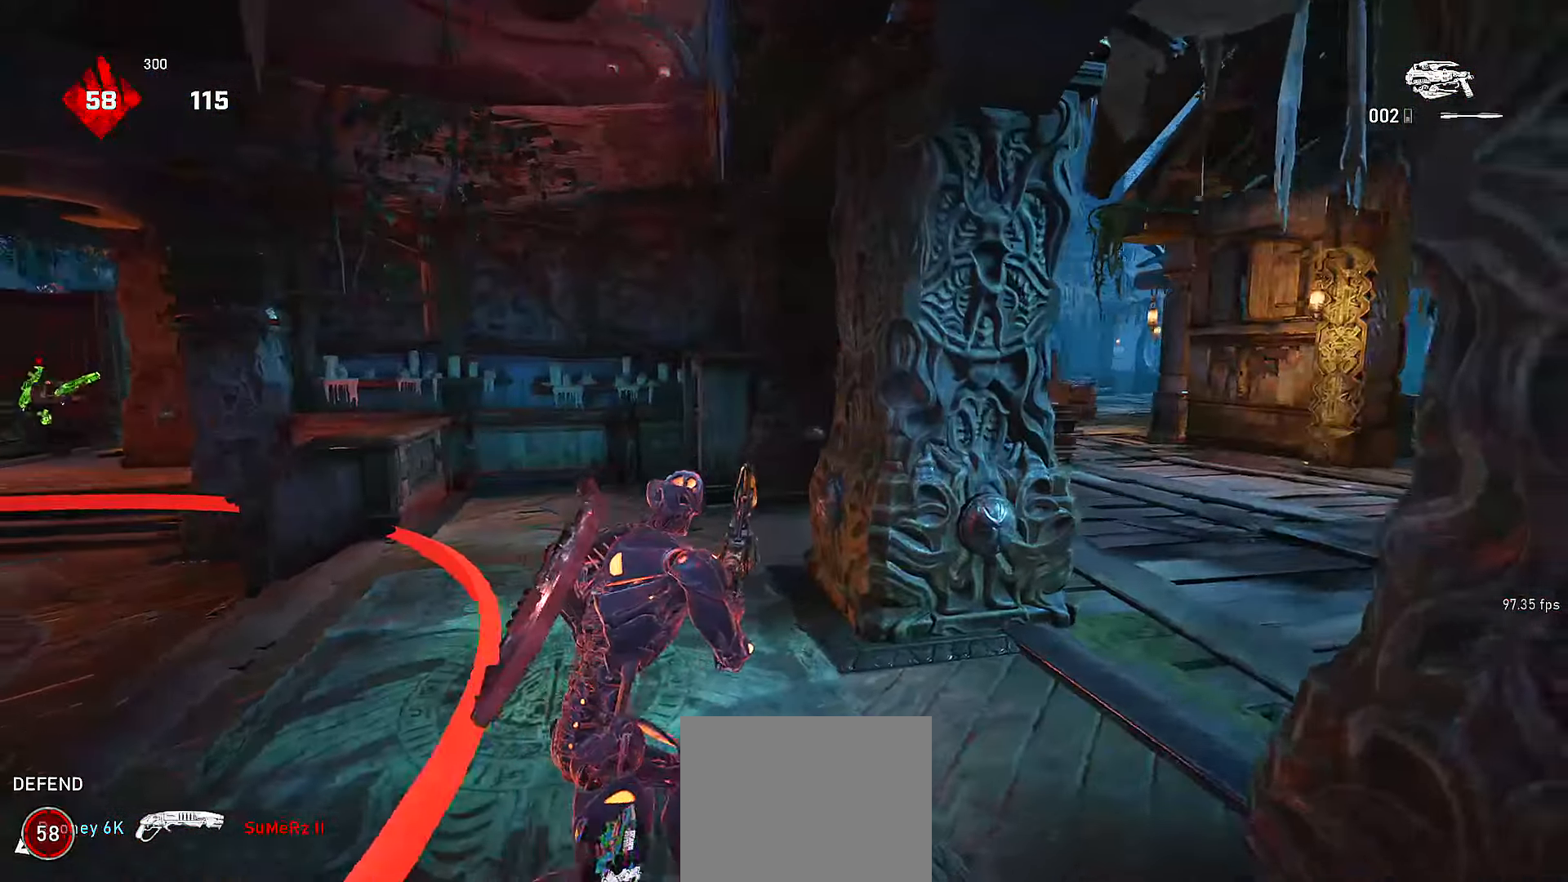
{"buttons": ["R2"], "left_stick": "up-left", "right_stick": "center", "events": [[66, "left_stick", "up-right"], [250, "left_stick", "left"], [300, "right_stick", "left"], [466, "right_stick", "center"], [500, "left_stick", "up-left"]]}
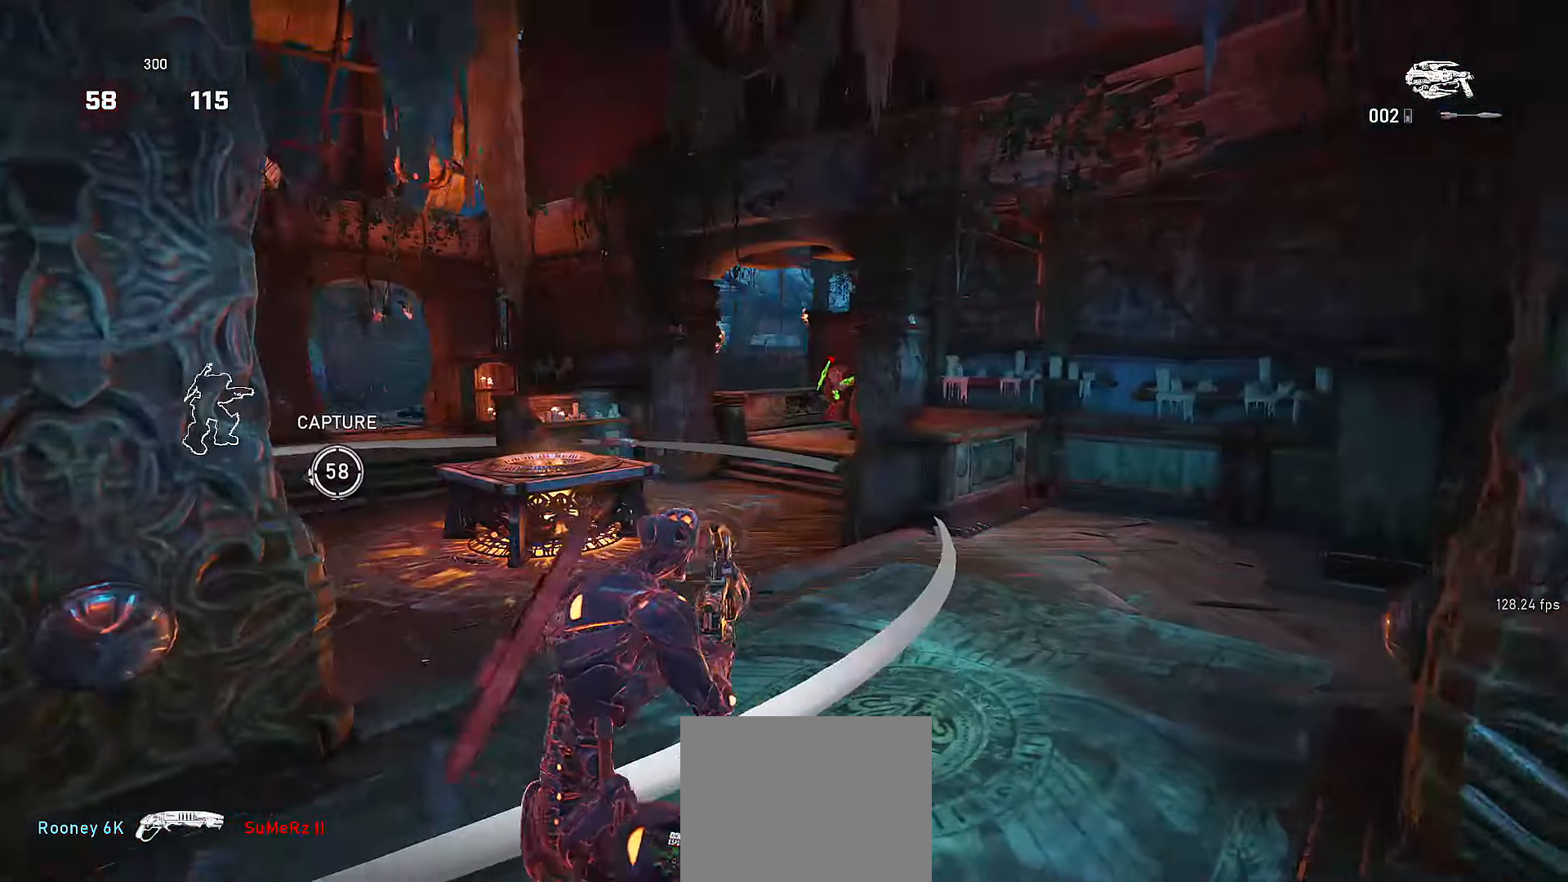
{"buttons": ["R2"], "left_stick": "up", "right_stick": "left", "events": [[350, "left_stick", "up"], [466, "right_stick", "left"]]}
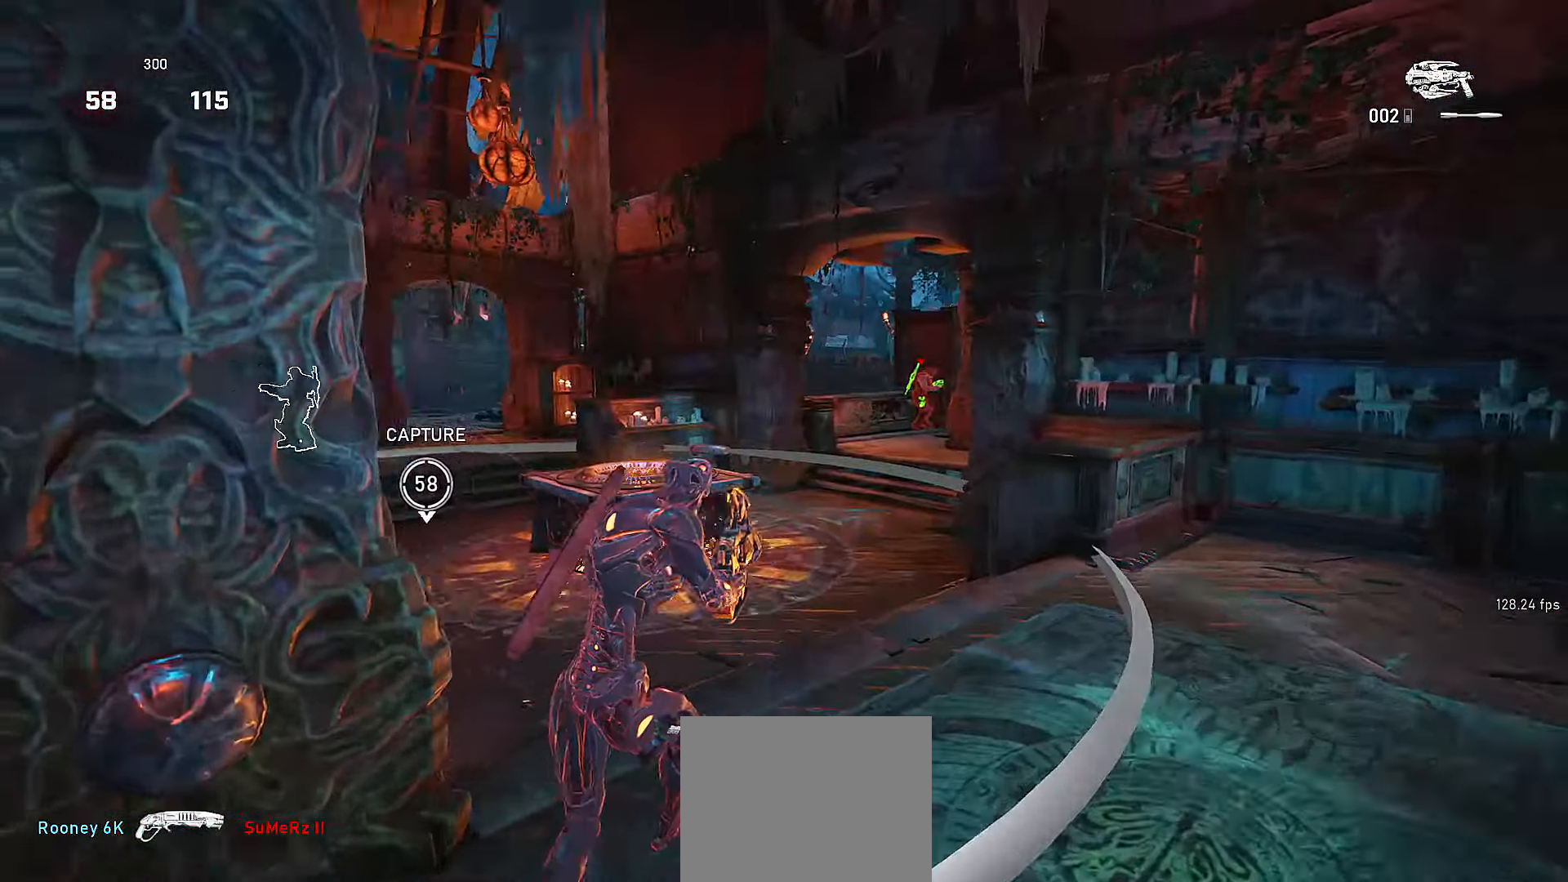
{"buttons": ["R2"], "left_stick": "up-right", "right_stick": "center", "events": [[16, "left_stick", "up-right"], [116, "left_stick", "right"], [116, "right_stick", "center"], [366, "left_stick", "up-right"]]}
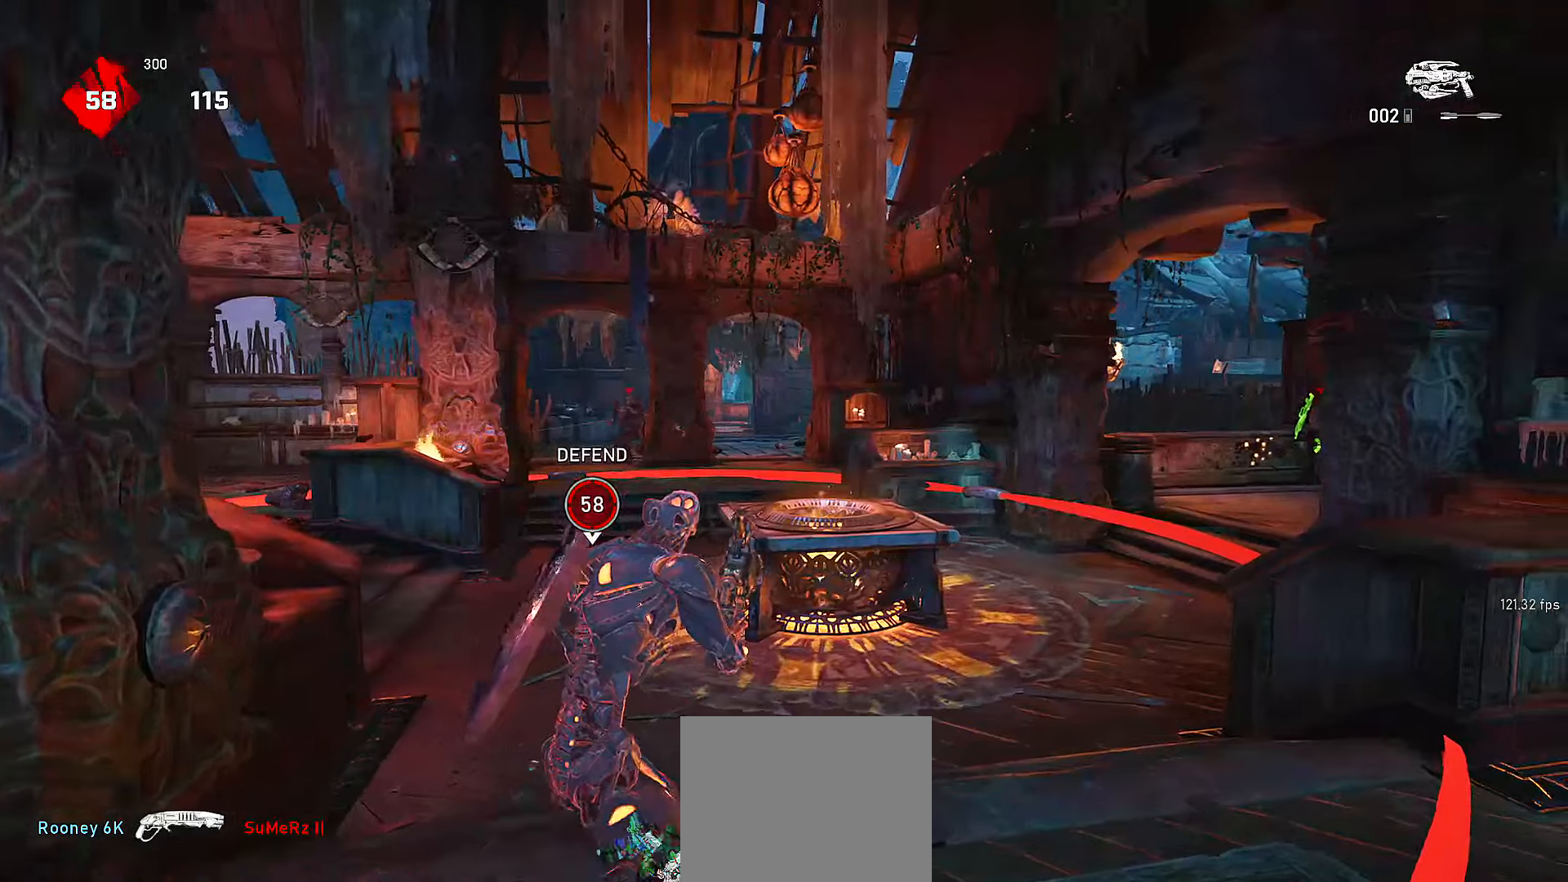
{"buttons": ["R2"], "left_stick": "up-right", "right_stick": "center", "events": []}
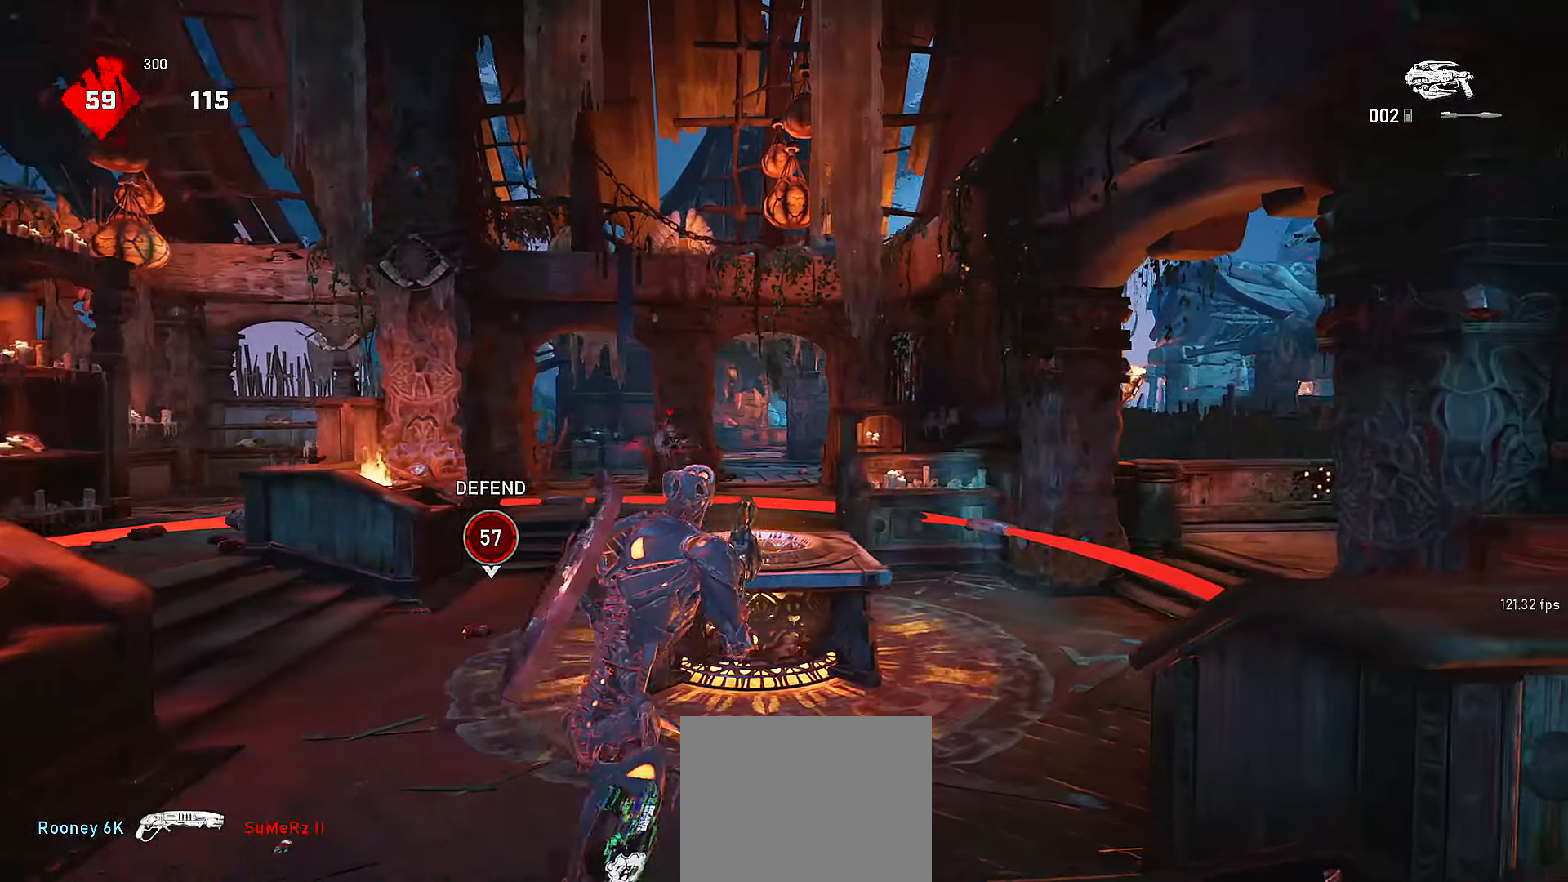
{"buttons": ["R2"], "left_stick": "left", "right_stick": "center", "events": [[150, "left_stick", "up-left"], [400, "left_stick", "left"]]}
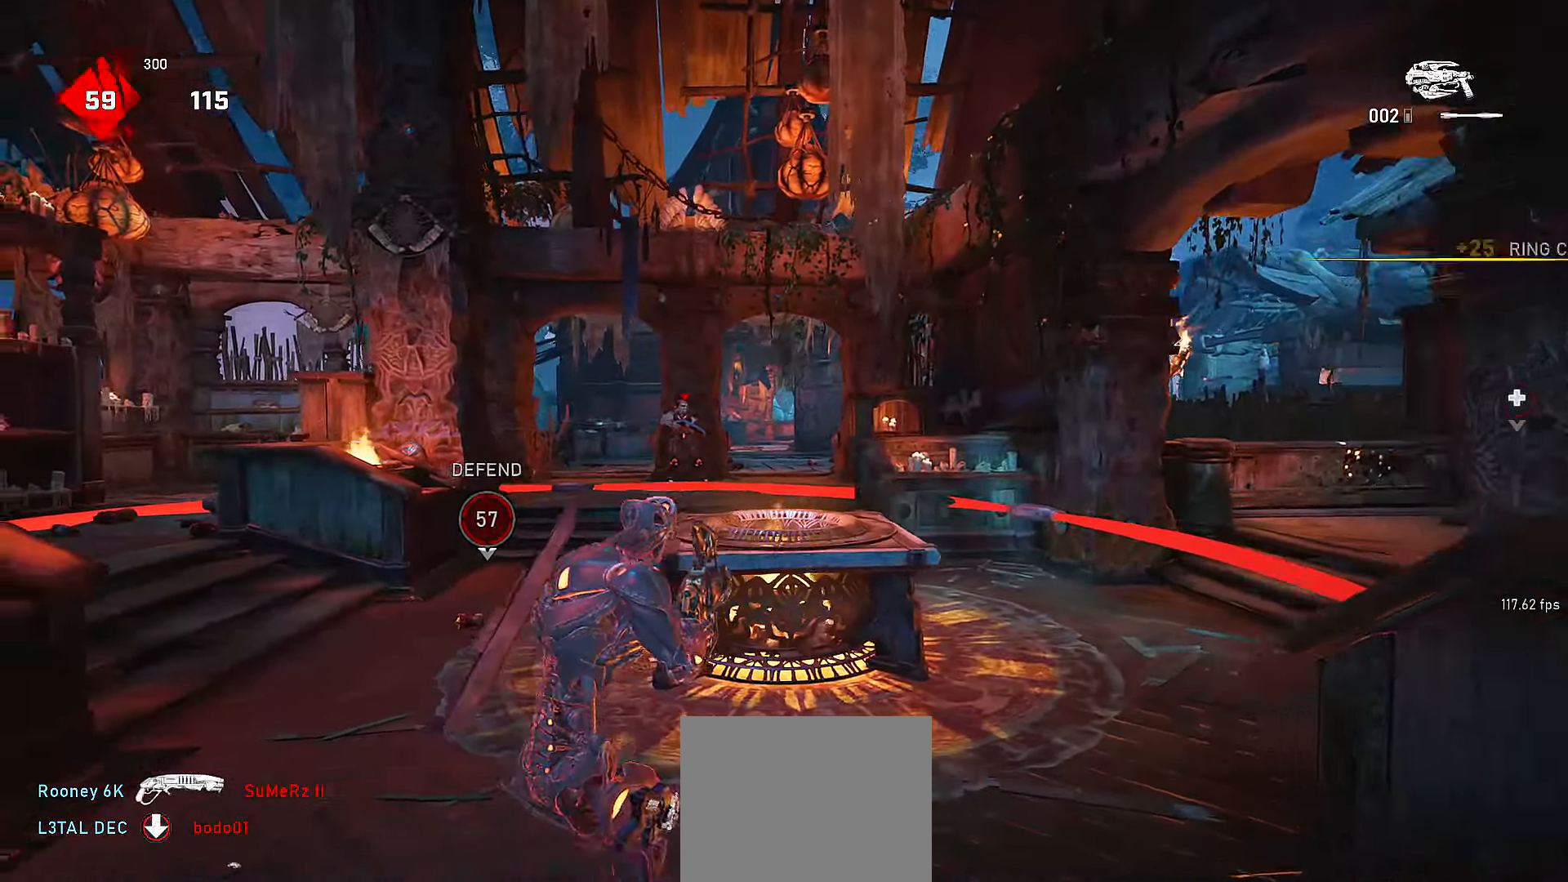
{"buttons": ["L2", "R2"], "left_stick": "center", "right_stick": "center", "events": [[17, "L2", "down"], [17, "left_stick", "down-right"], [217, "left_stick", "center"], [267, "left_stick", "right"], [417, "left_stick", "center"]]}
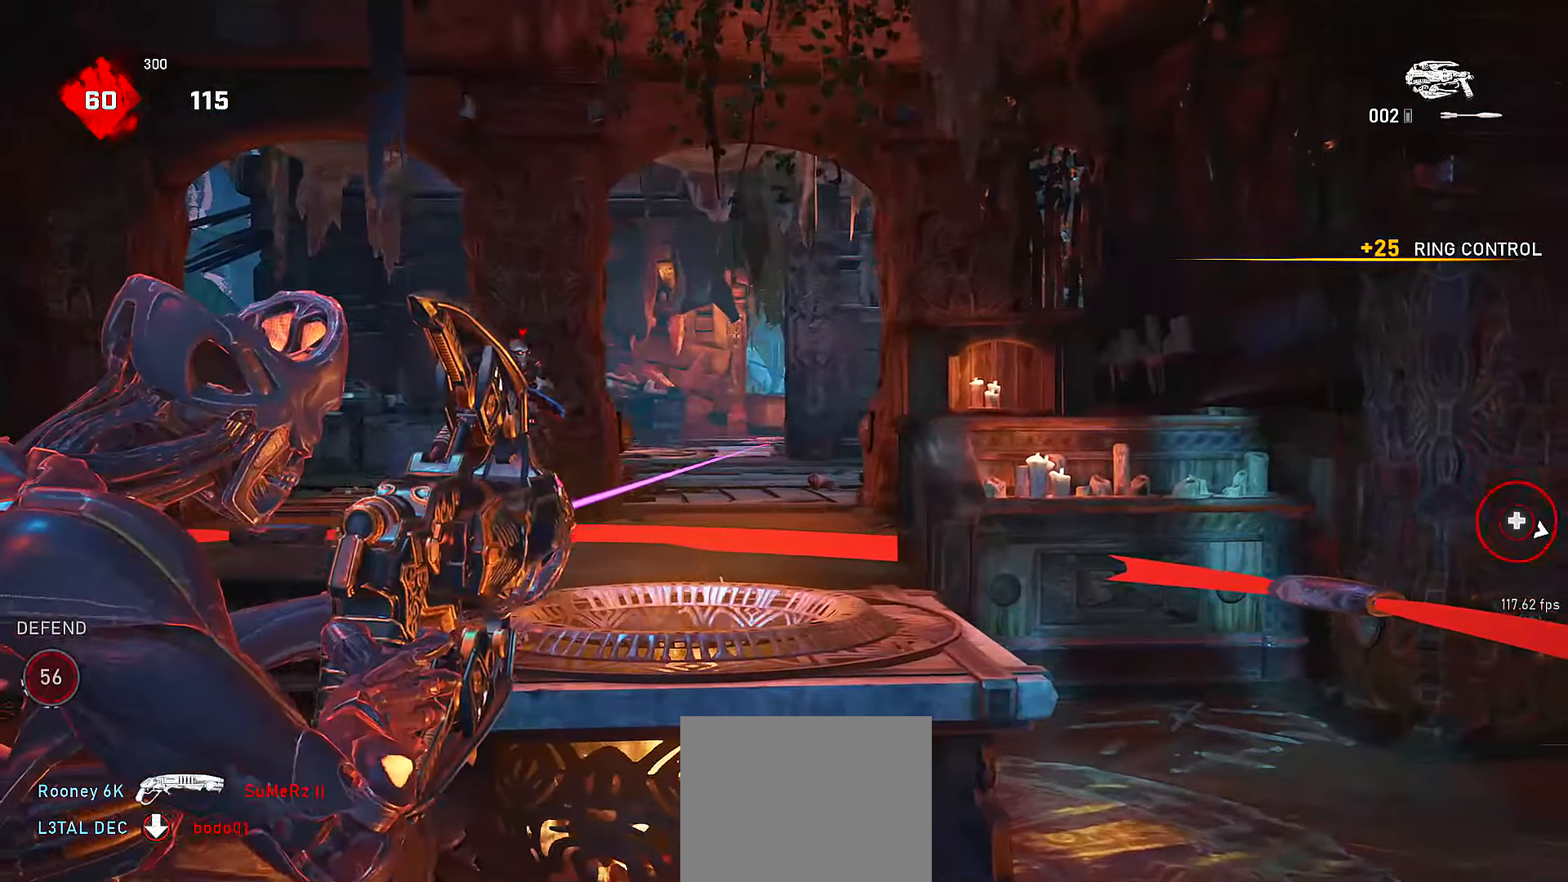
{"buttons": [], "left_stick": "down-left", "right_stick": "center", "events": [[17, "left_stick", "right"], [67, "left_stick", "center"], [217, "left_stick", "right"], [267, "left_stick", "center"], [400, "R2", "up"], [417, "L2", "up"], [417, "left_stick", "down-left"]]}
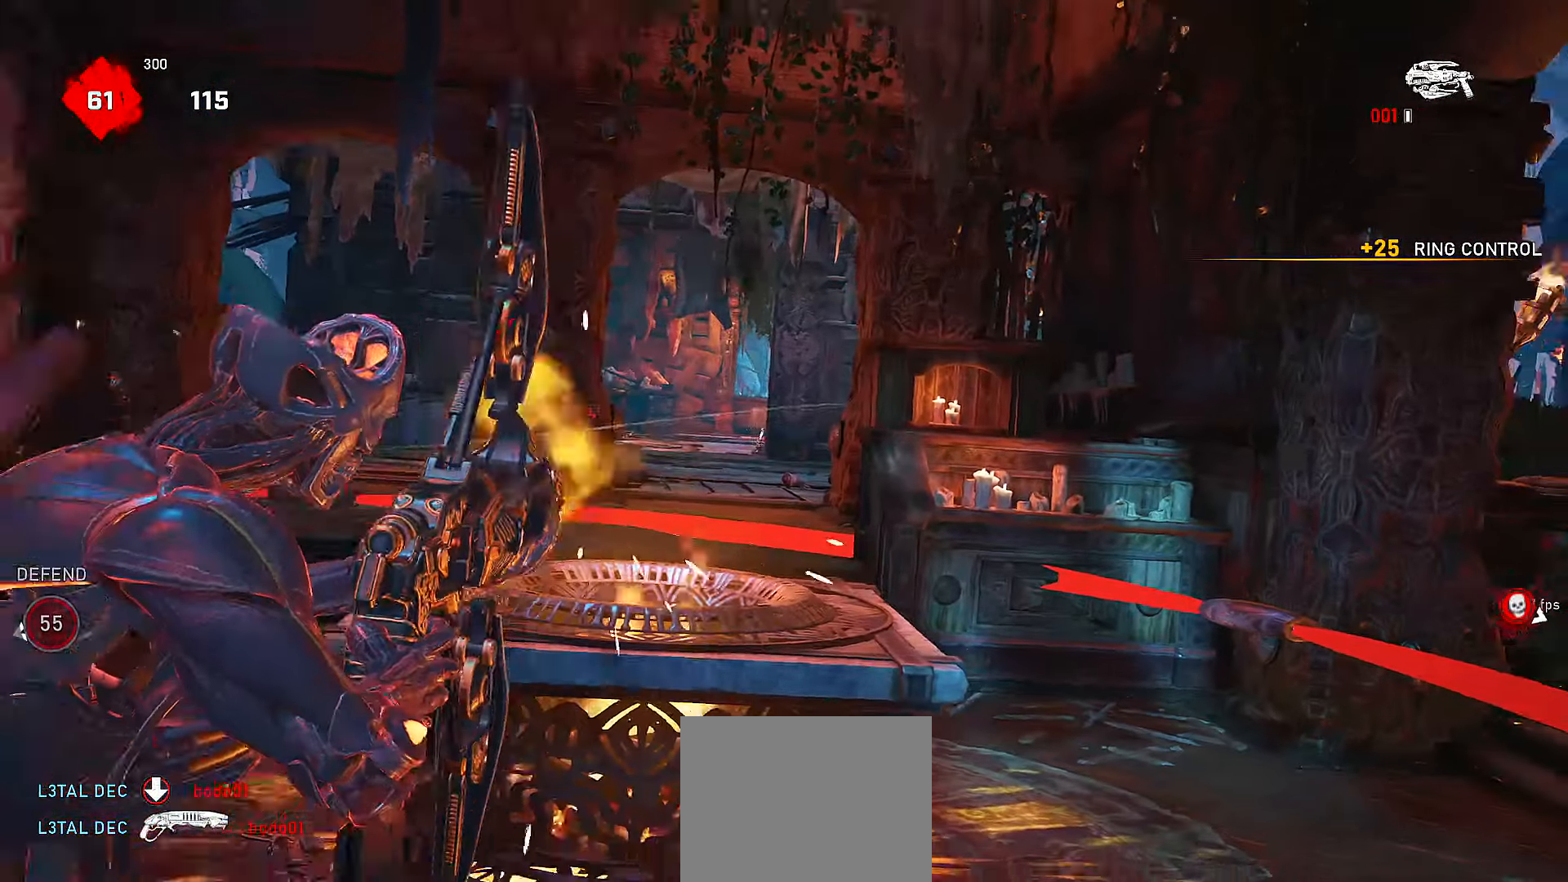
{"buttons": [], "left_stick": "down-left", "right_stick": "center", "events": []}
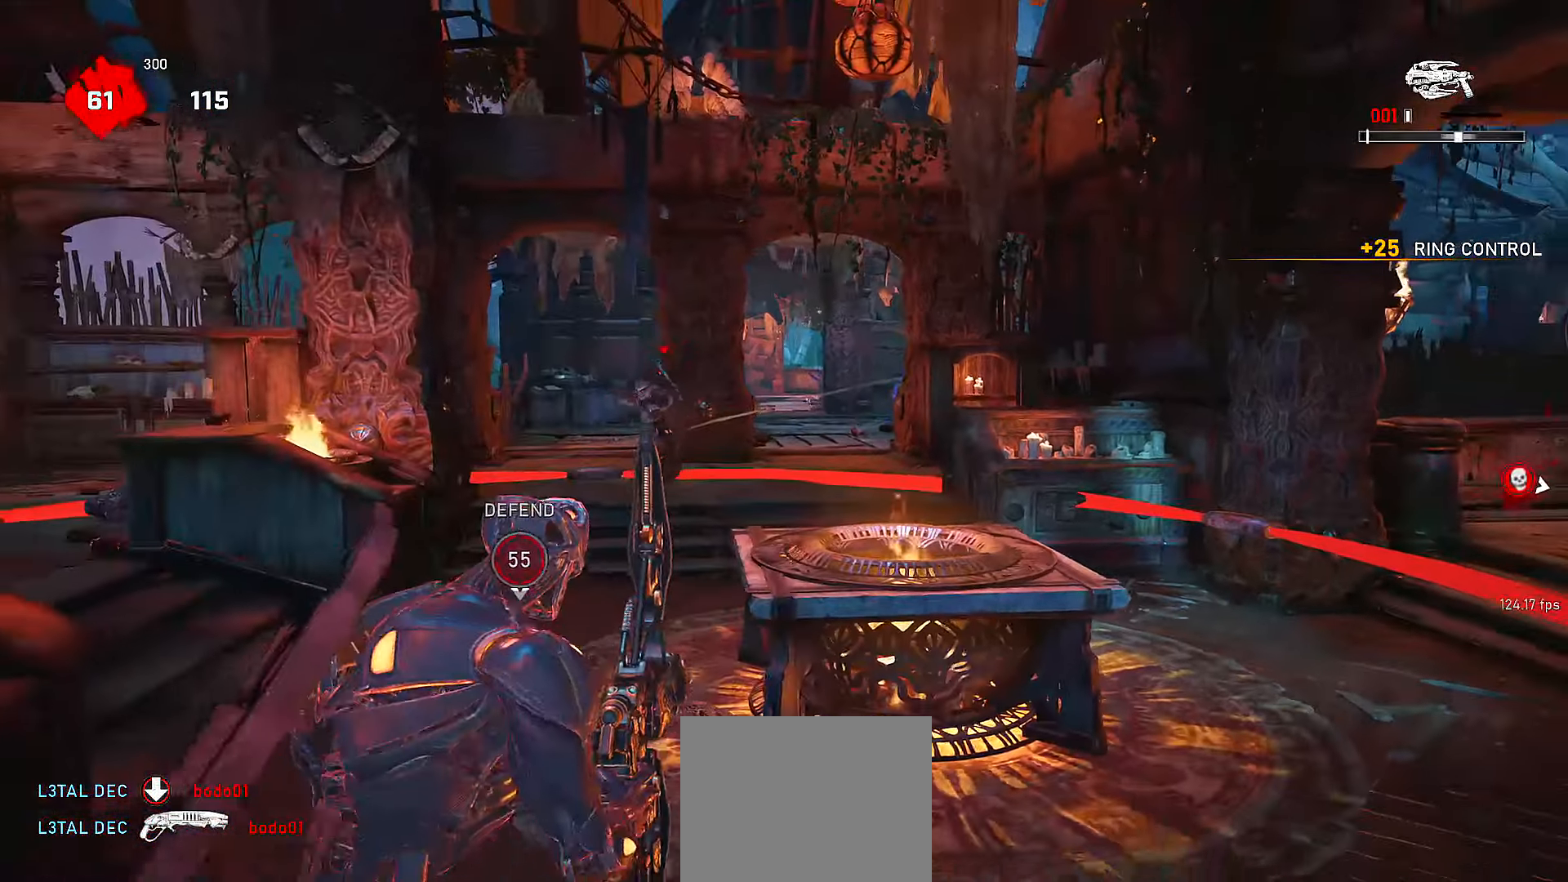
{"buttons": [], "left_stick": "left", "right_stick": "center", "events": [[500, "left_stick", "left"]]}
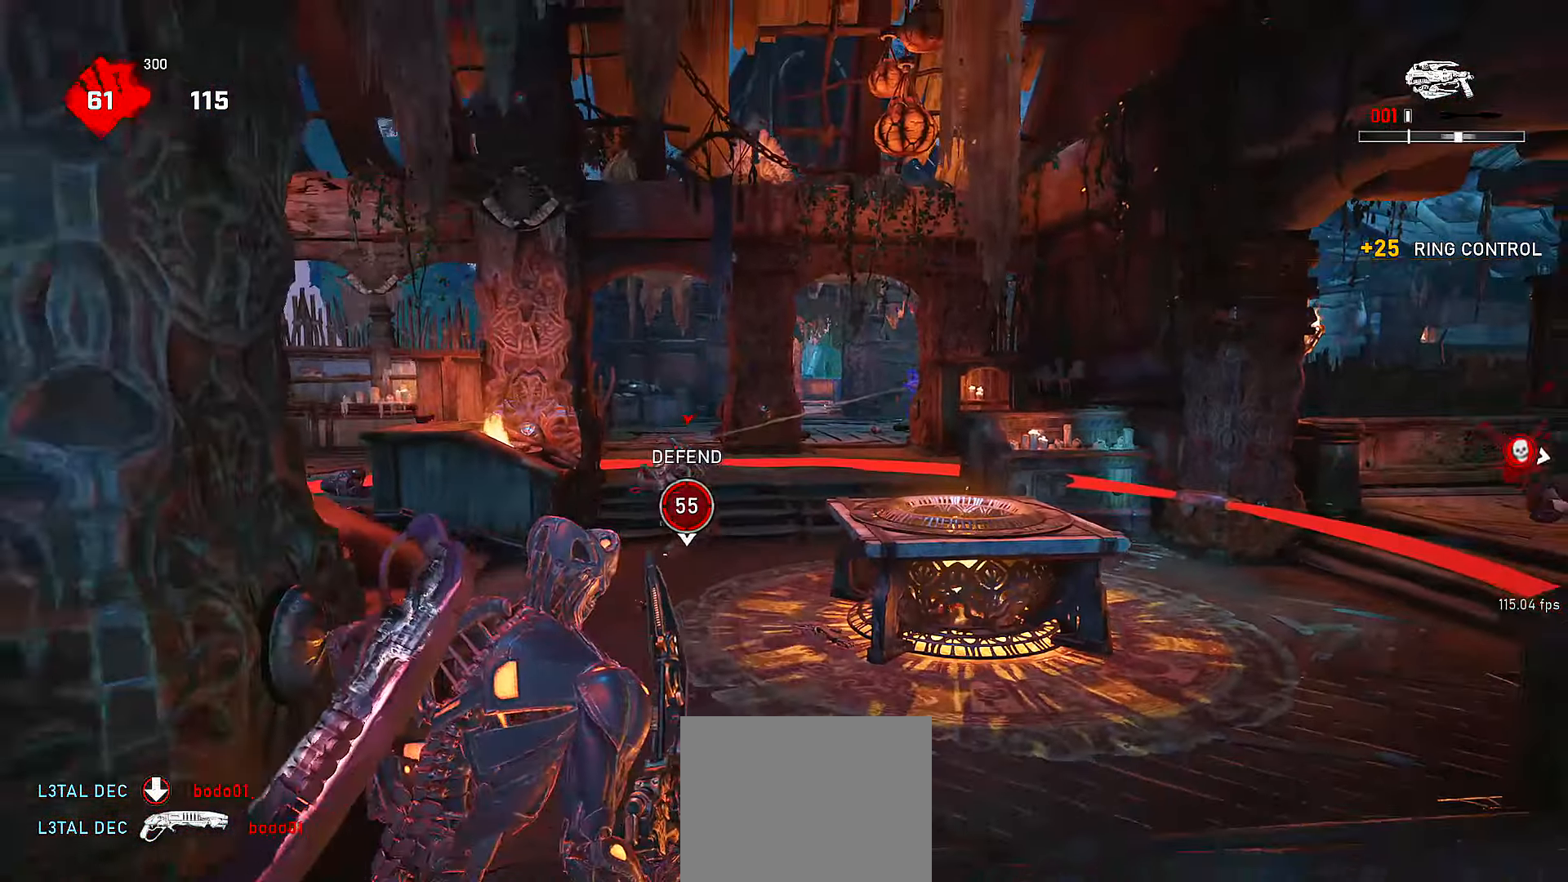
{"buttons": [], "left_stick": "left", "right_stick": "center", "events": []}
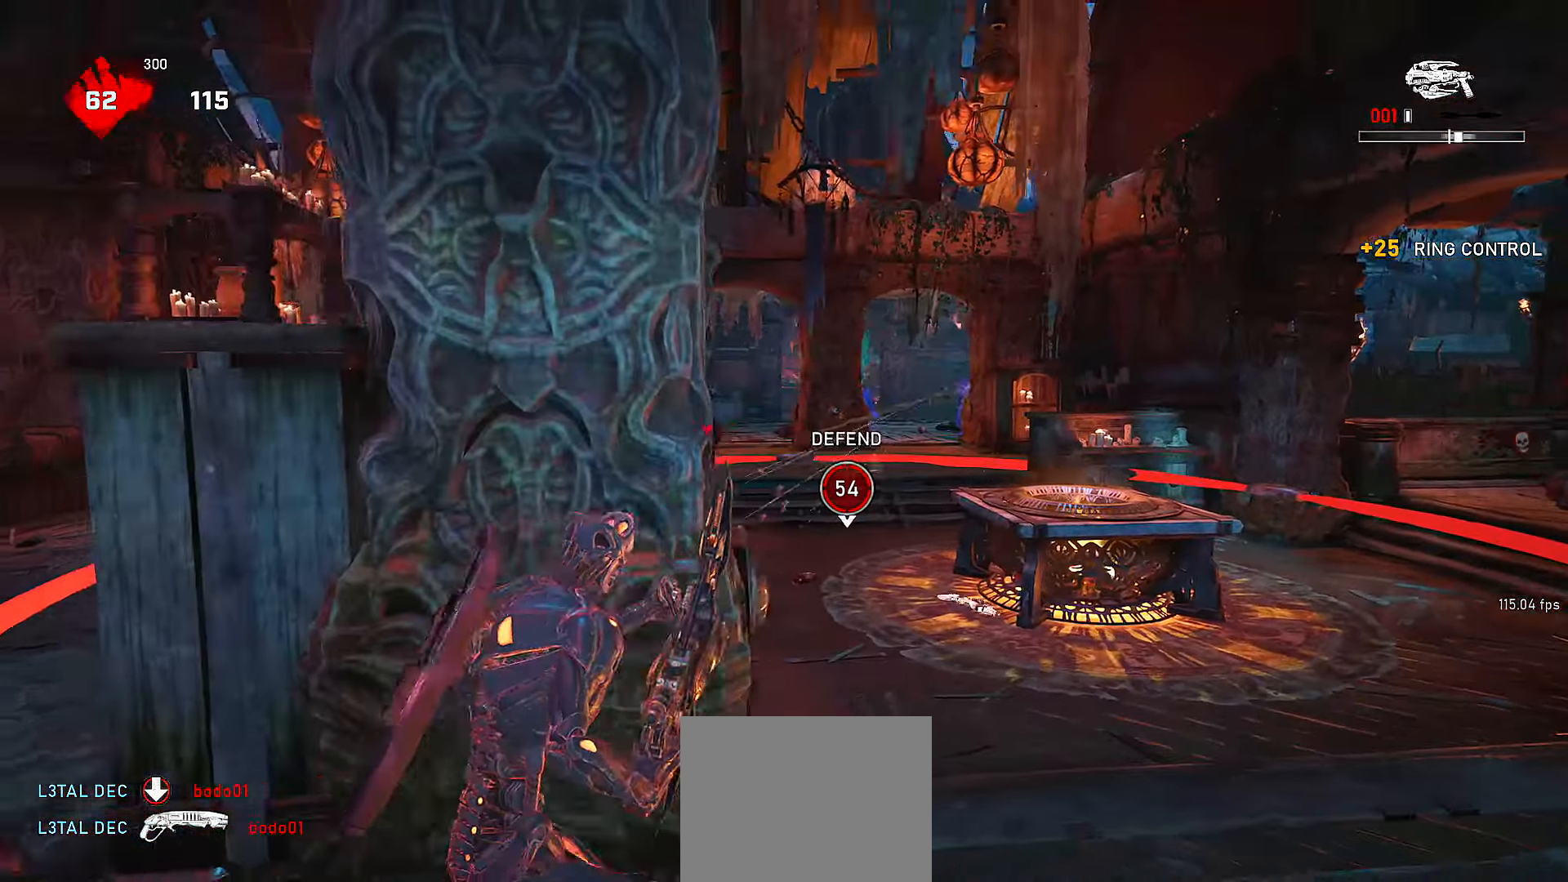
{"buttons": ["R2"], "left_stick": "left", "right_stick": "center", "events": [[67, "R1", "down"], [100, "left_stick", "up-left"], [167, "R1", "up"], [217, "right_stick", "right"], [267, "left_stick", "left"], [350, "R2", "down"], [367, "right_stick", "center"]]}
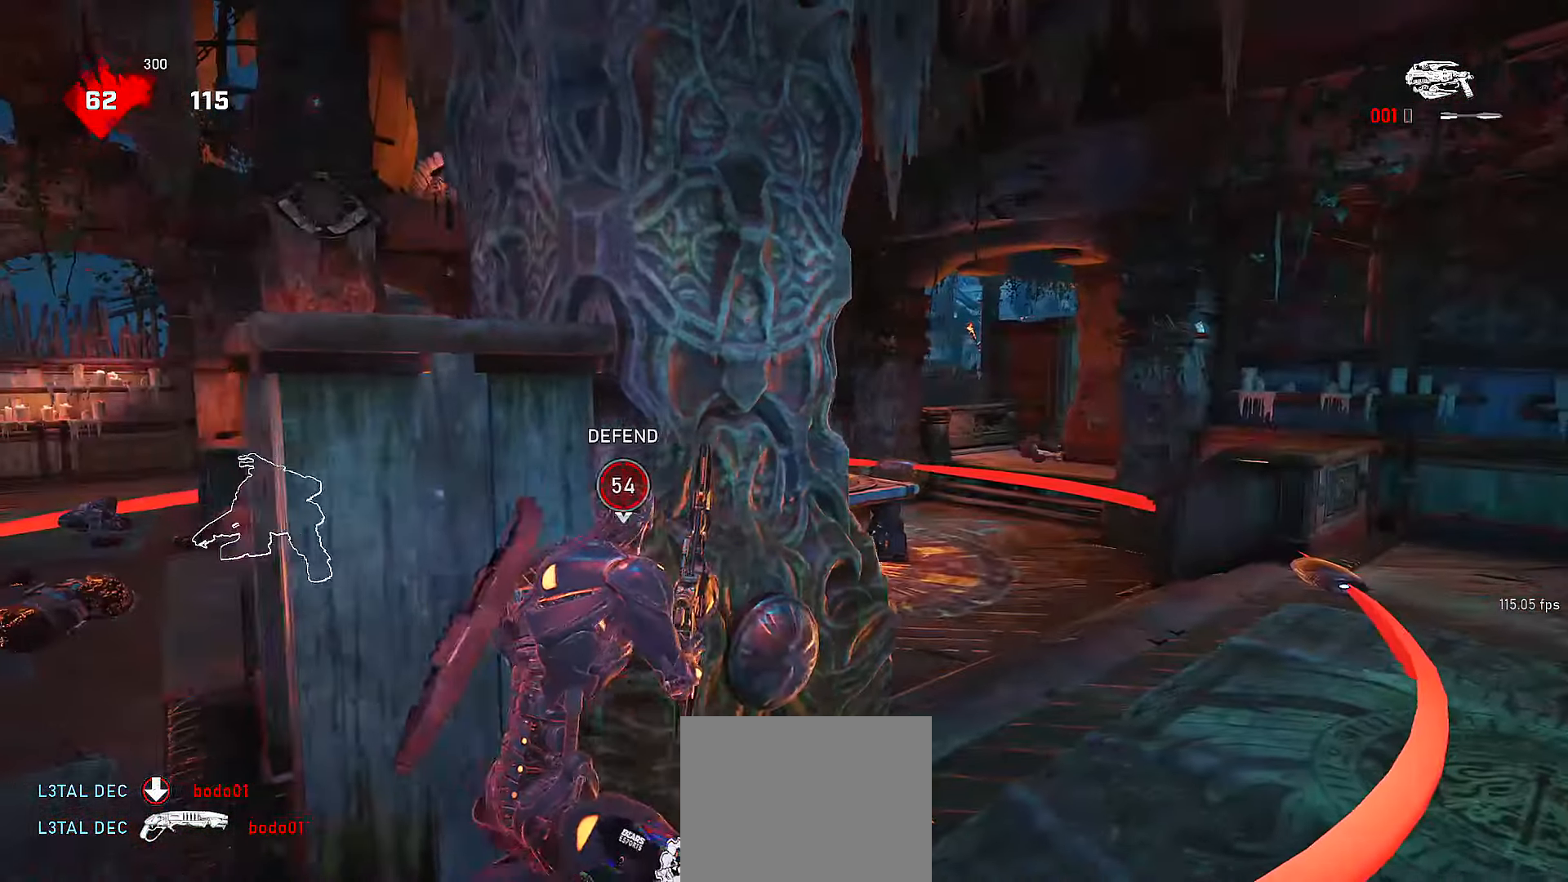
{"buttons": ["R2"], "left_stick": "center", "right_stick": "center", "events": [[17, "left_stick", "center"], [117, "left_stick", "up-right"], [367, "left_stick", "center"]]}
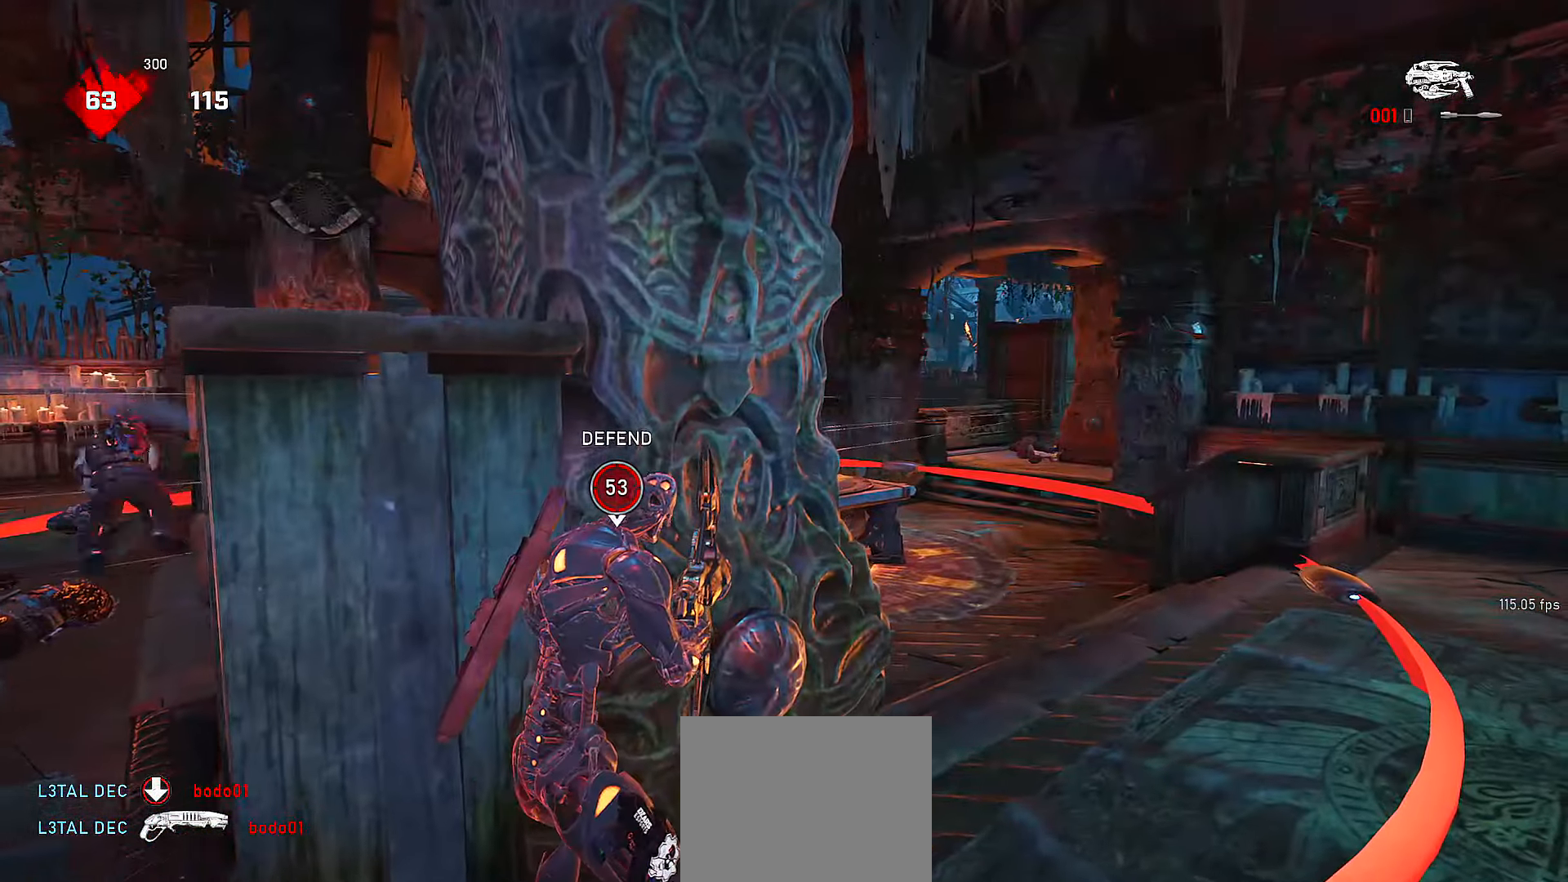
{"buttons": ["R2"], "left_stick": "center", "right_stick": "center", "events": [[250, "right_stick", "right"], [400, "right_stick", "center"]]}
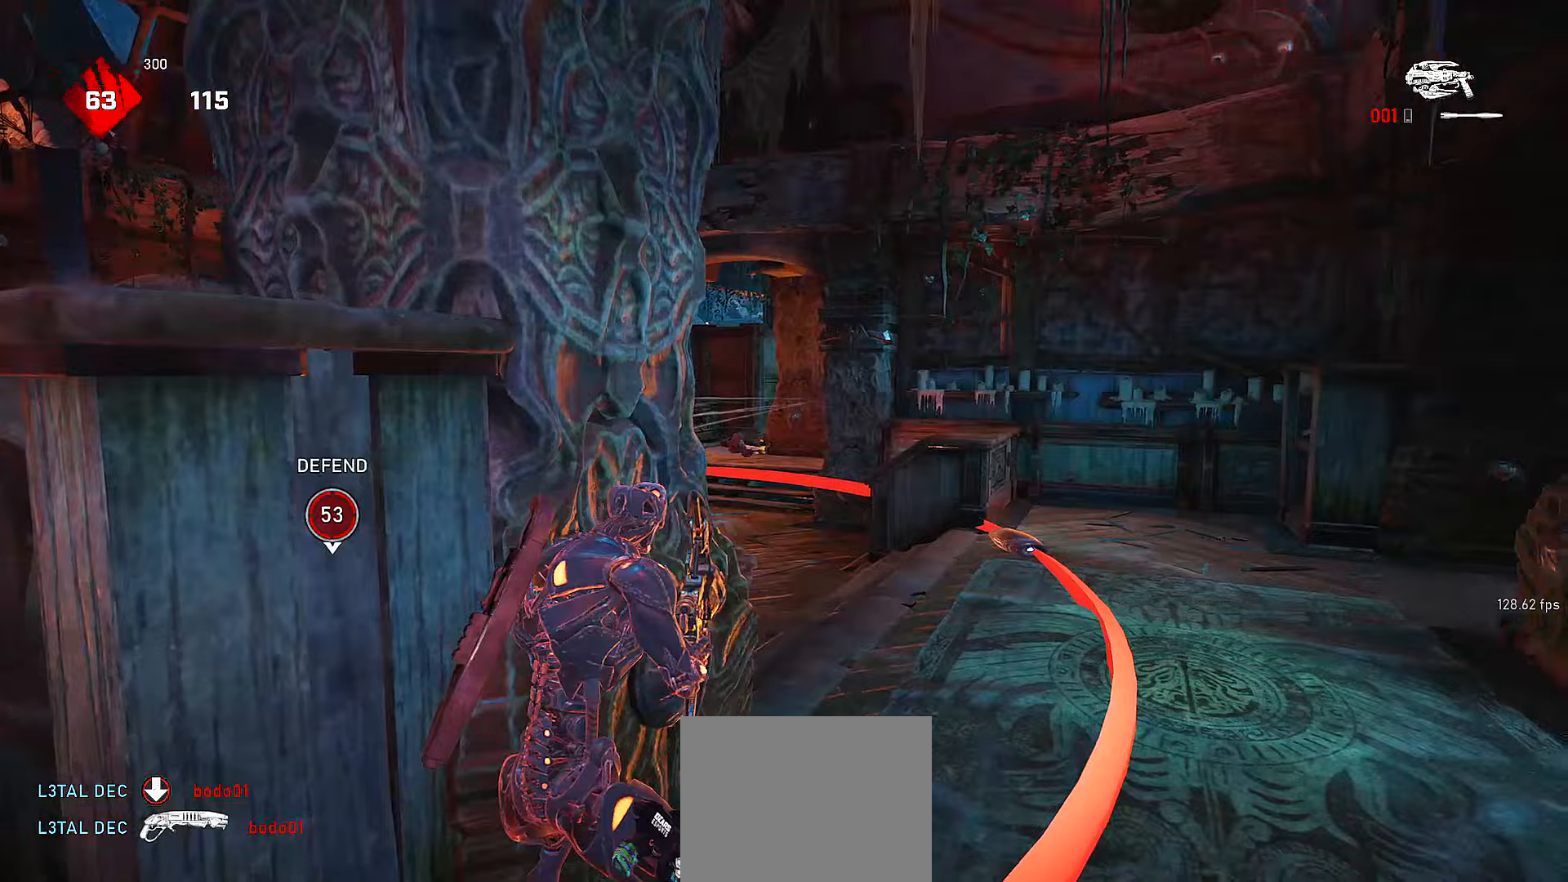
{"buttons": [], "left_stick": "down", "right_stick": "down", "events": [[50, "L2", "down"], [67, "left_stick", "up-right"], [250, "left_stick", "center"], [417, "R2", "up"], [417, "right_stick", "down"], [450, "left_stick", "down"], [467, "L2", "up"]]}
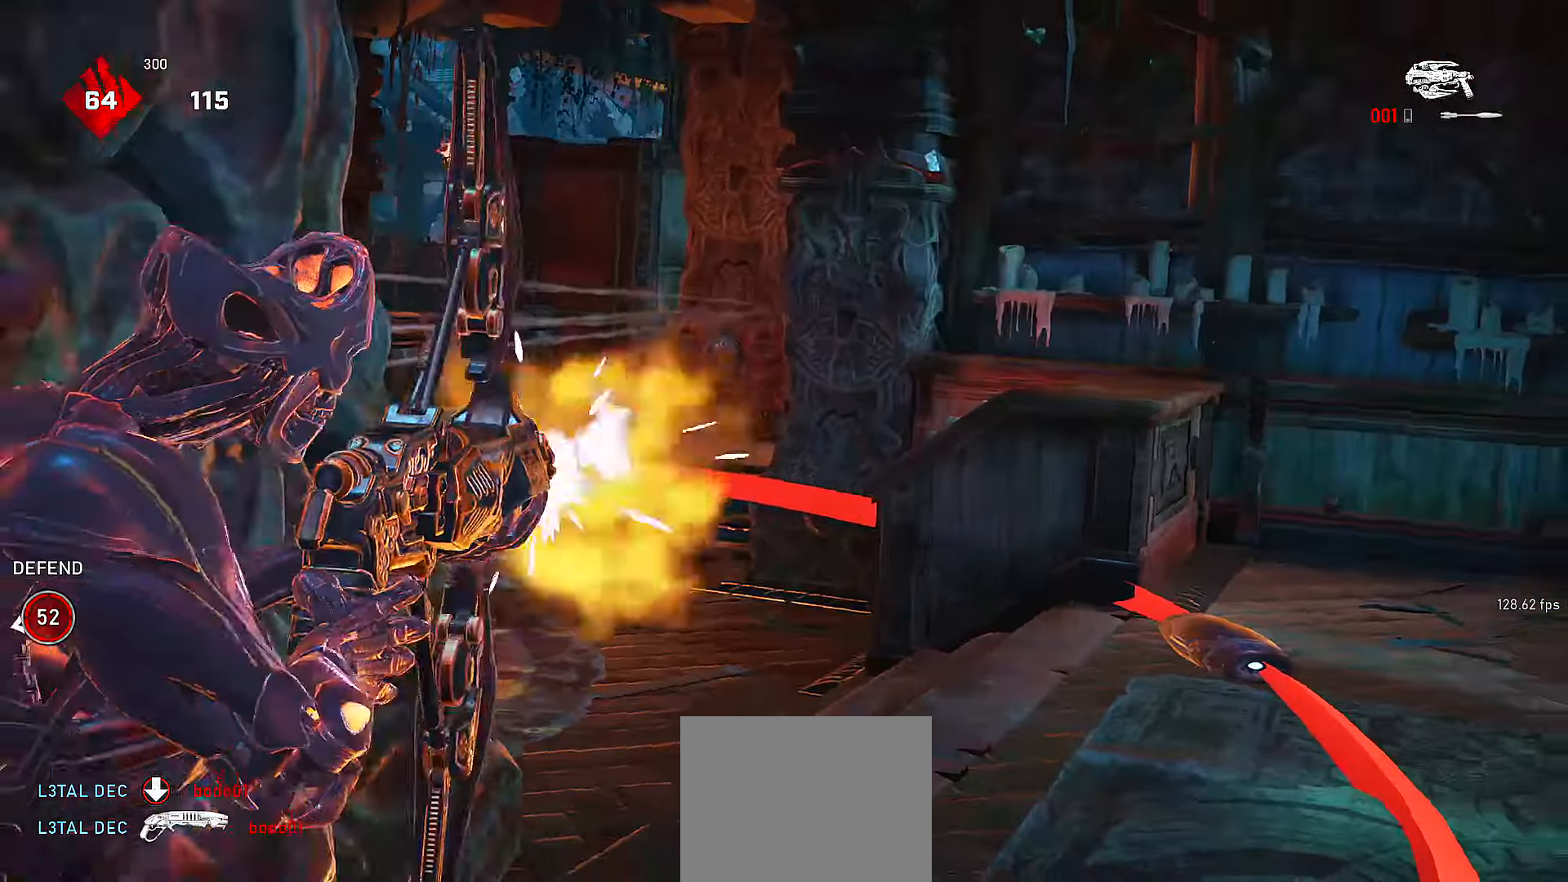
{"buttons": ["X", "DPAD_LEFT"], "left_stick": "up", "right_stick": "center", "events": [[17, "left_stick", "left"], [17, "right_stick", "center"], [67, "left_stick", "up-left"], [150, "A", "down"], [200, "right_stick", "down"], [217, "A", "up"], [250, "right_stick", "down-left"], [300, "A", "down"], [300, "left_stick", "up"], [350, "X", "down"], [350, "right_stick", "center"], [400, "A", "up"], [467, "DPAD_LEFT", "down"]]}
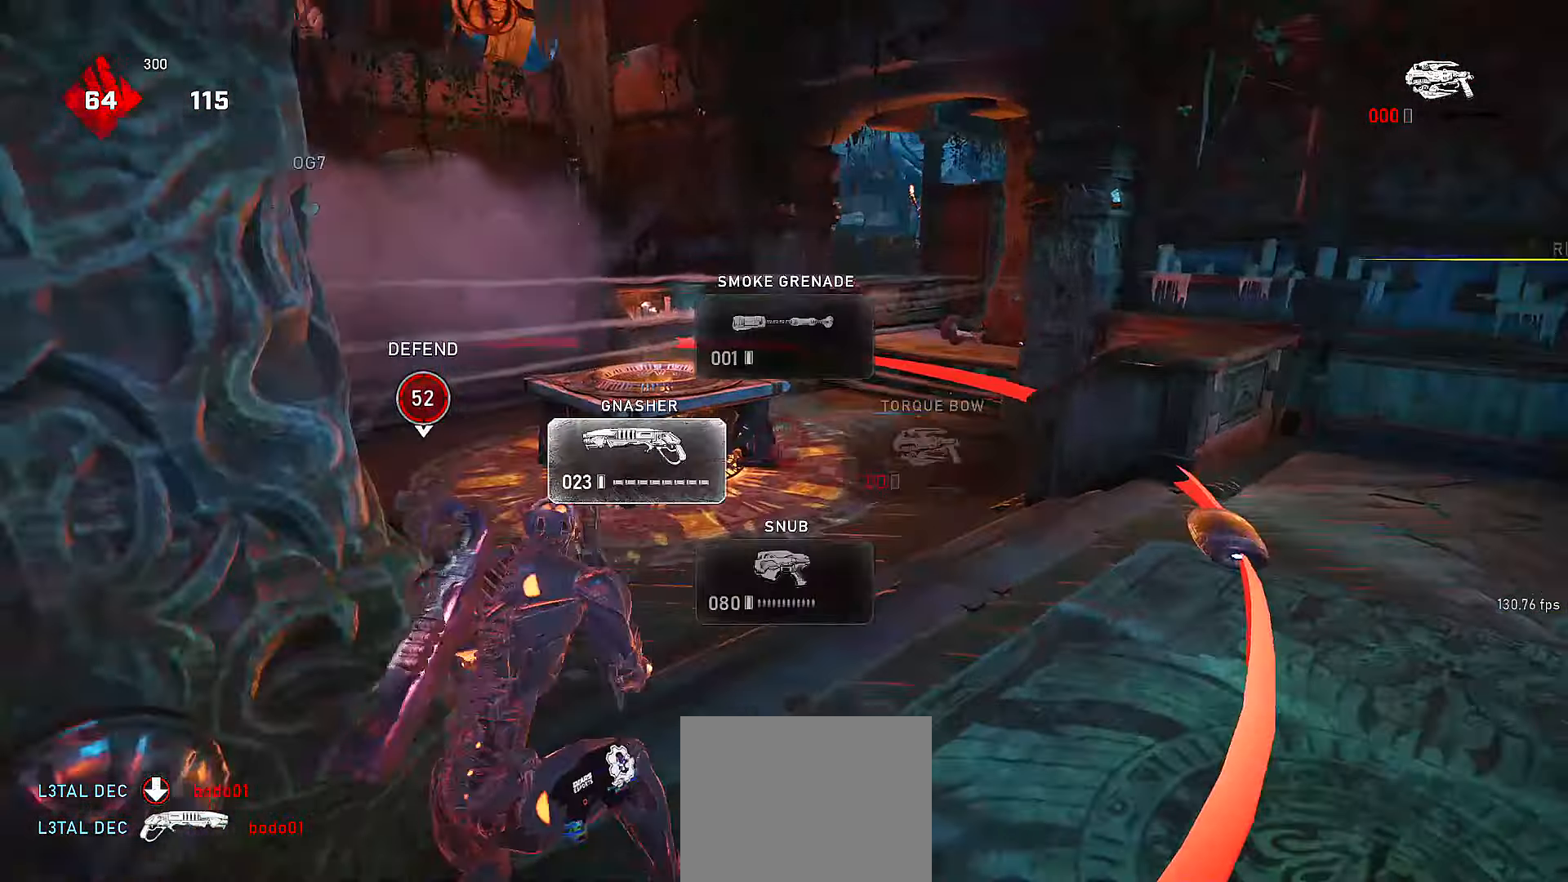
{"buttons": [], "left_stick": "up", "right_stick": "down", "events": [[17, "DPAD_LEFT", "up"], [300, "X", "up"], [317, "A", "down"], [350, "right_stick", "down"], [367, "A", "up"]]}
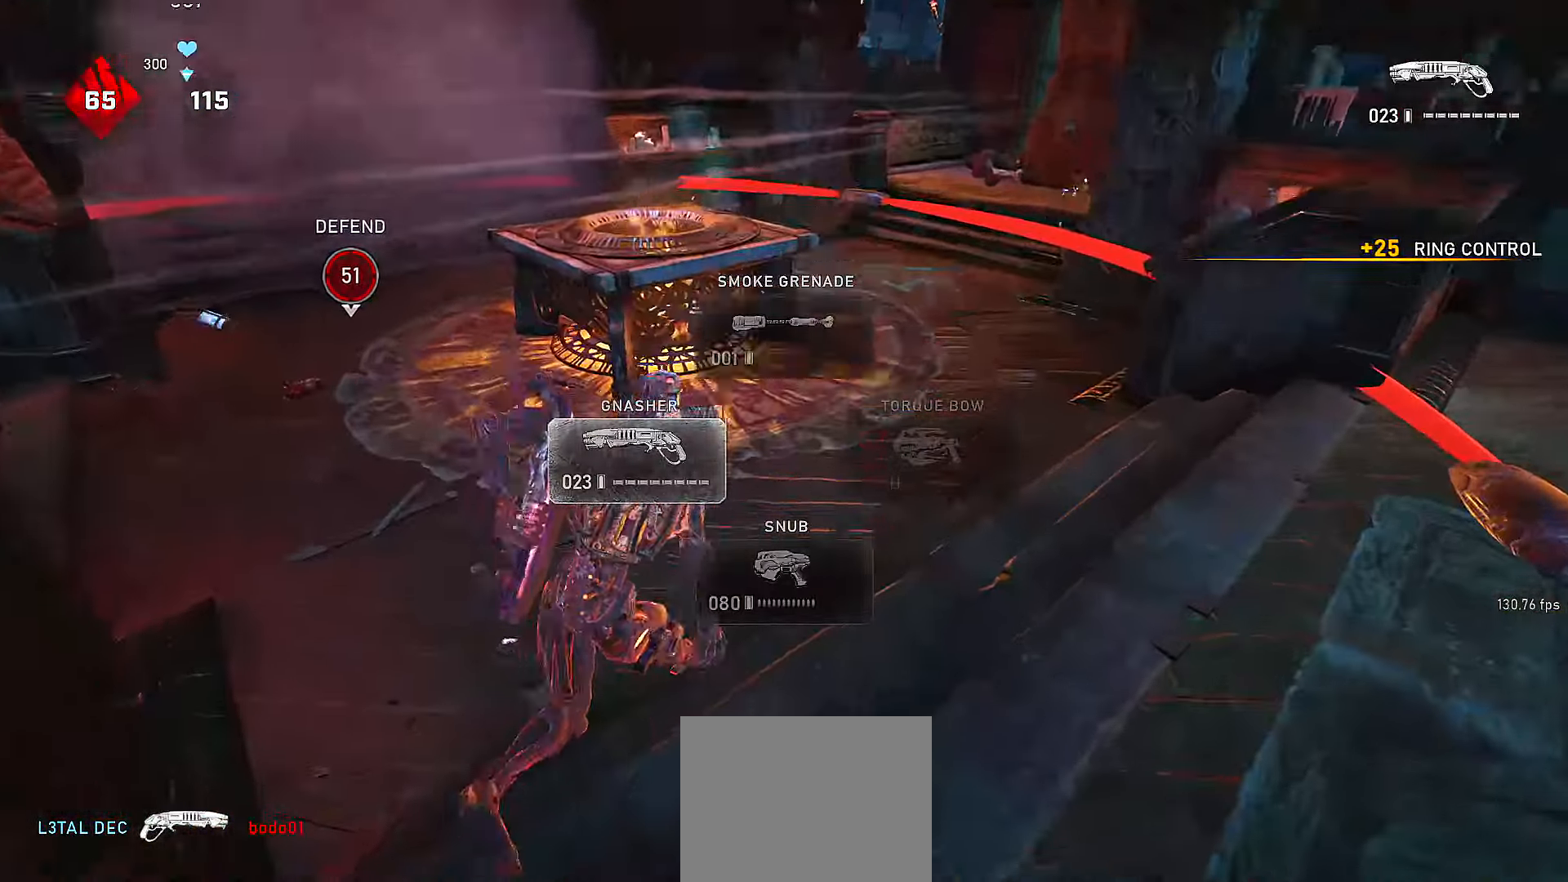
{"buttons": [], "left_stick": "up", "right_stick": "down", "events": [[167, "A", "down"], [167, "right_stick", "center"], [217, "right_stick", "down"], [267, "A", "up"]]}
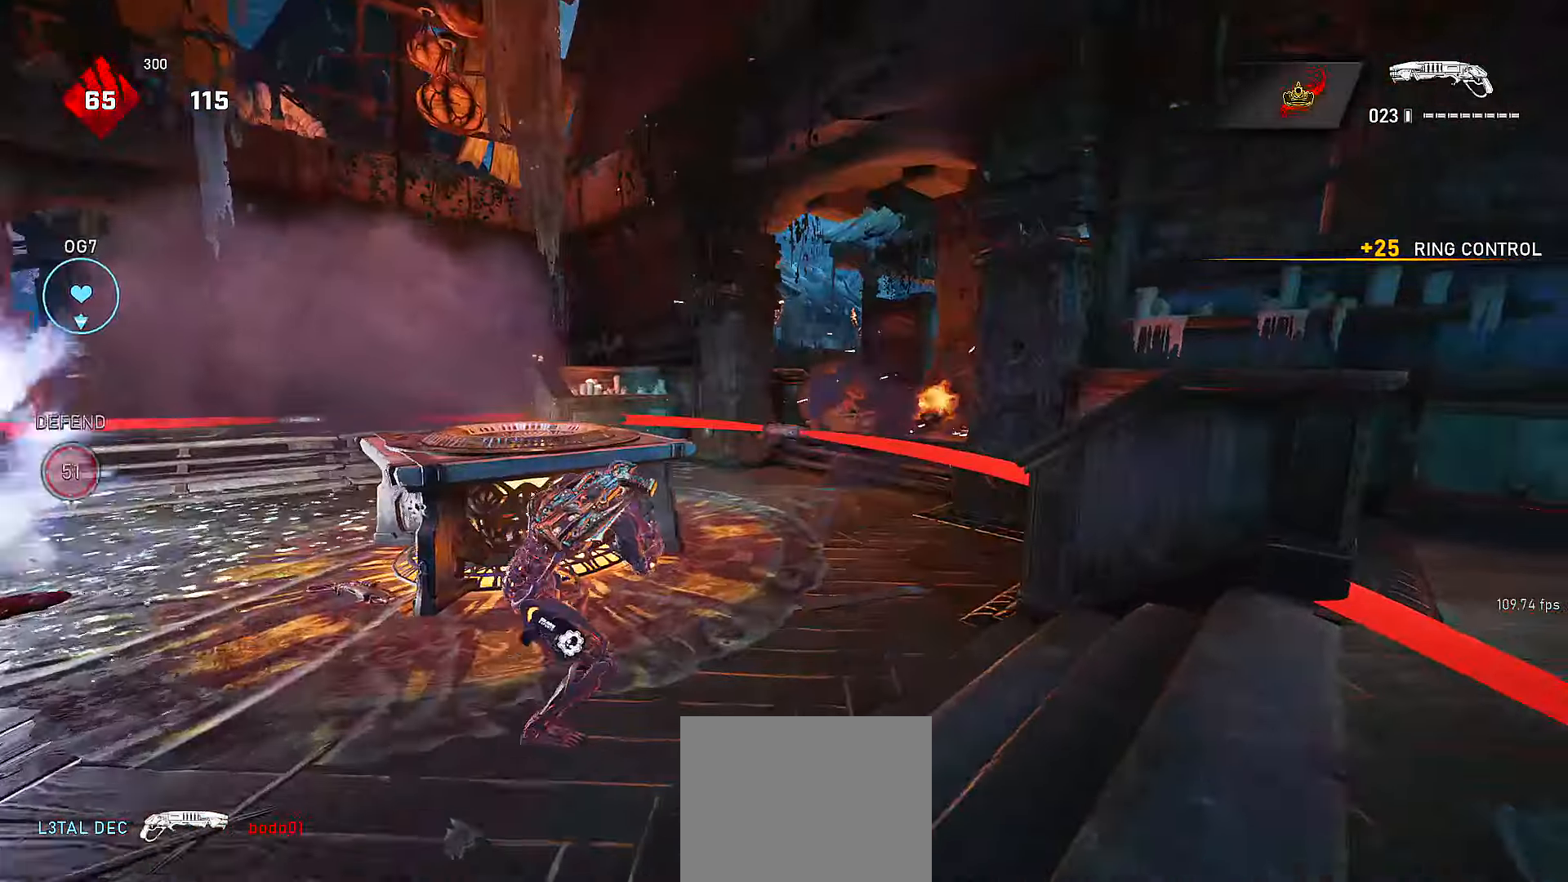
{"buttons": [], "left_stick": "up", "right_stick": "center", "events": [[67, "right_stick", "center"], [200, "left_stick", "right"], [250, "right_stick", "right"], [367, "A", "down"], [367, "left_stick", "up"], [400, "right_stick", "center"], [450, "A", "up"]]}
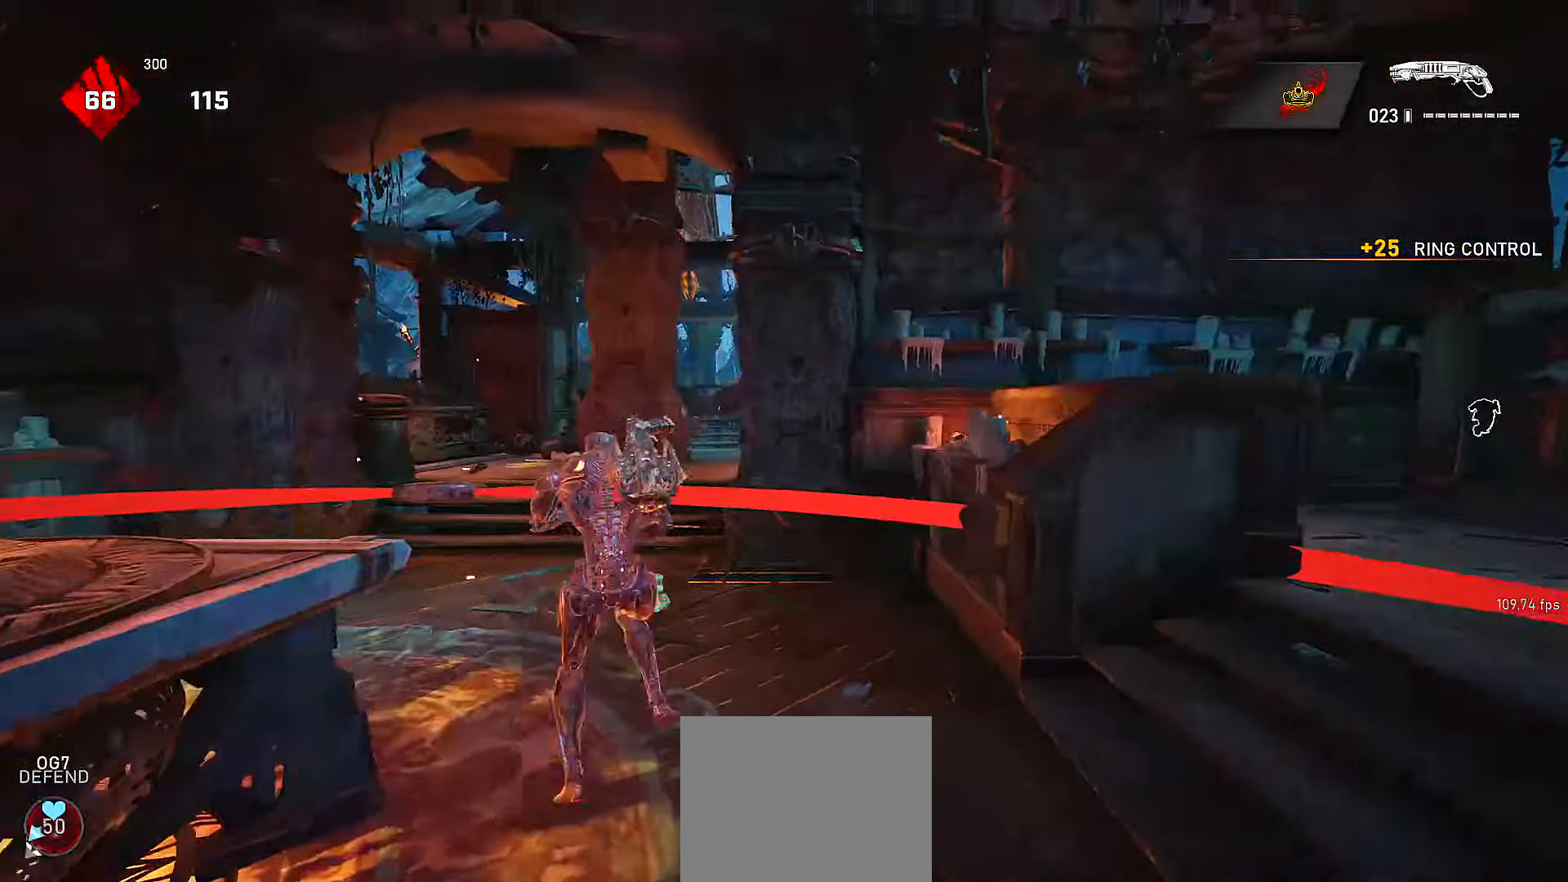
{"buttons": [], "left_stick": "up", "right_stick": "center", "events": []}
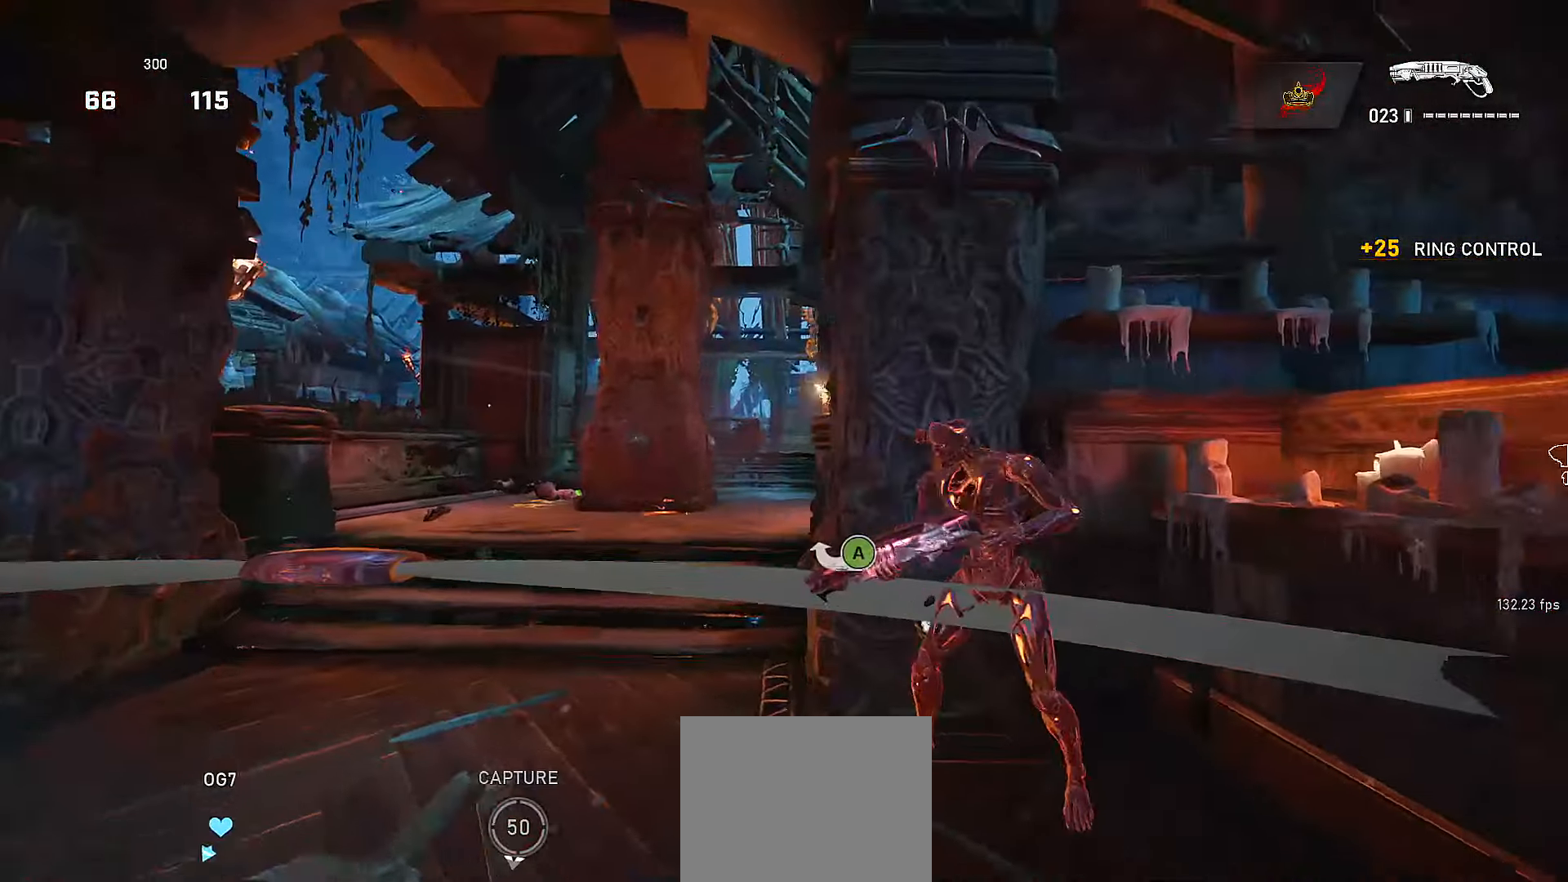
{"buttons": ["X"], "left_stick": "up", "right_stick": "right", "events": [[367, "A", "down"], [450, "X", "down"], [450, "right_stick", "right"], [467, "A", "up"]]}
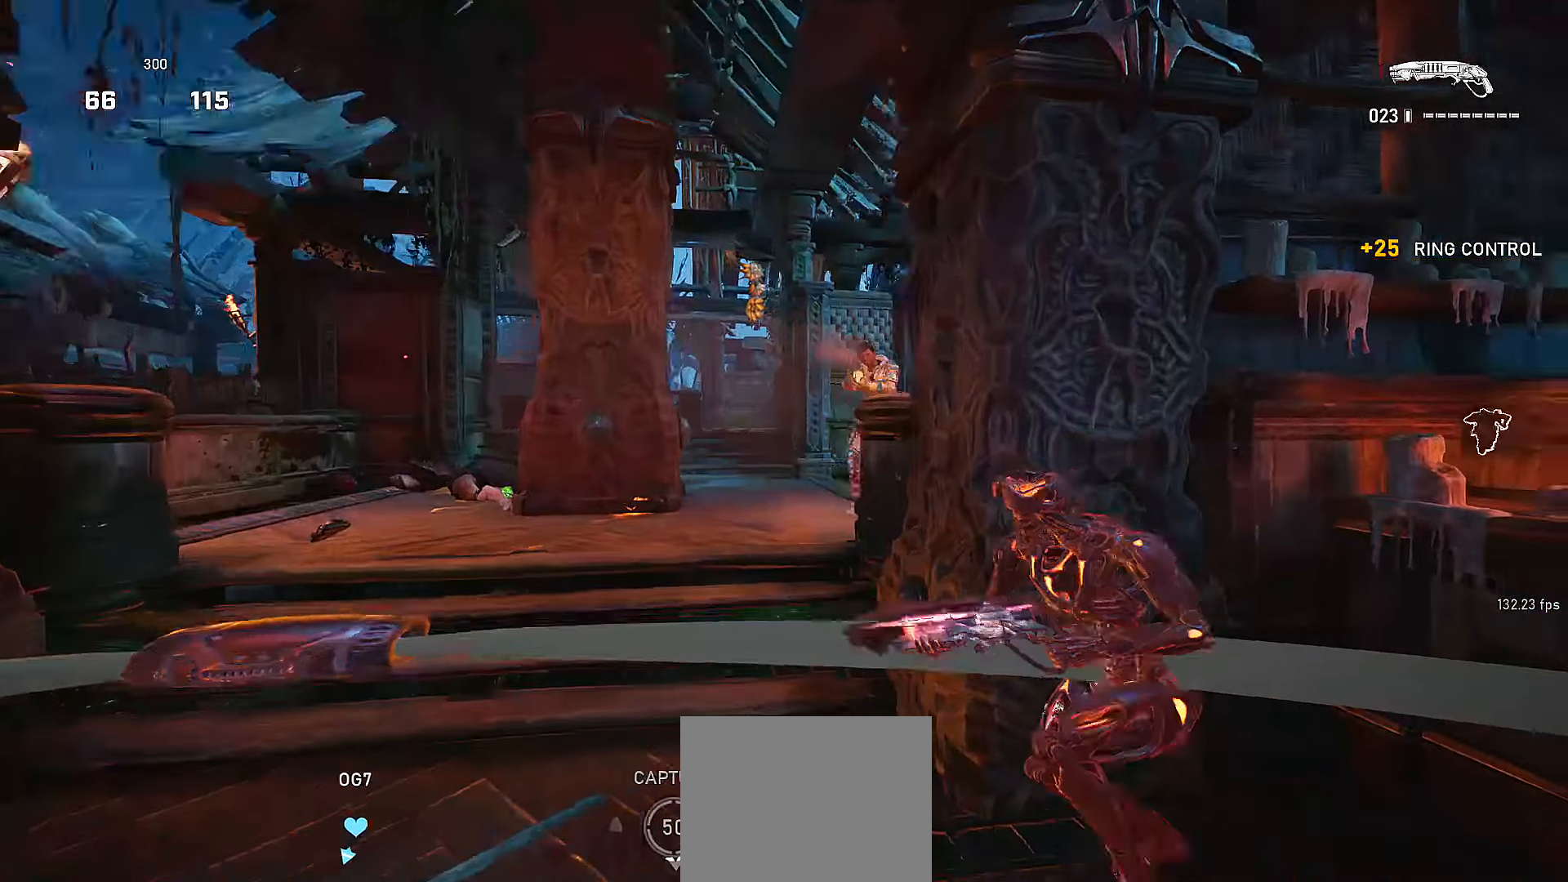
{"buttons": ["X"], "left_stick": "up", "right_stick": "center", "events": [[17, "right_stick", "down"], [217, "right_stick", "center"]]}
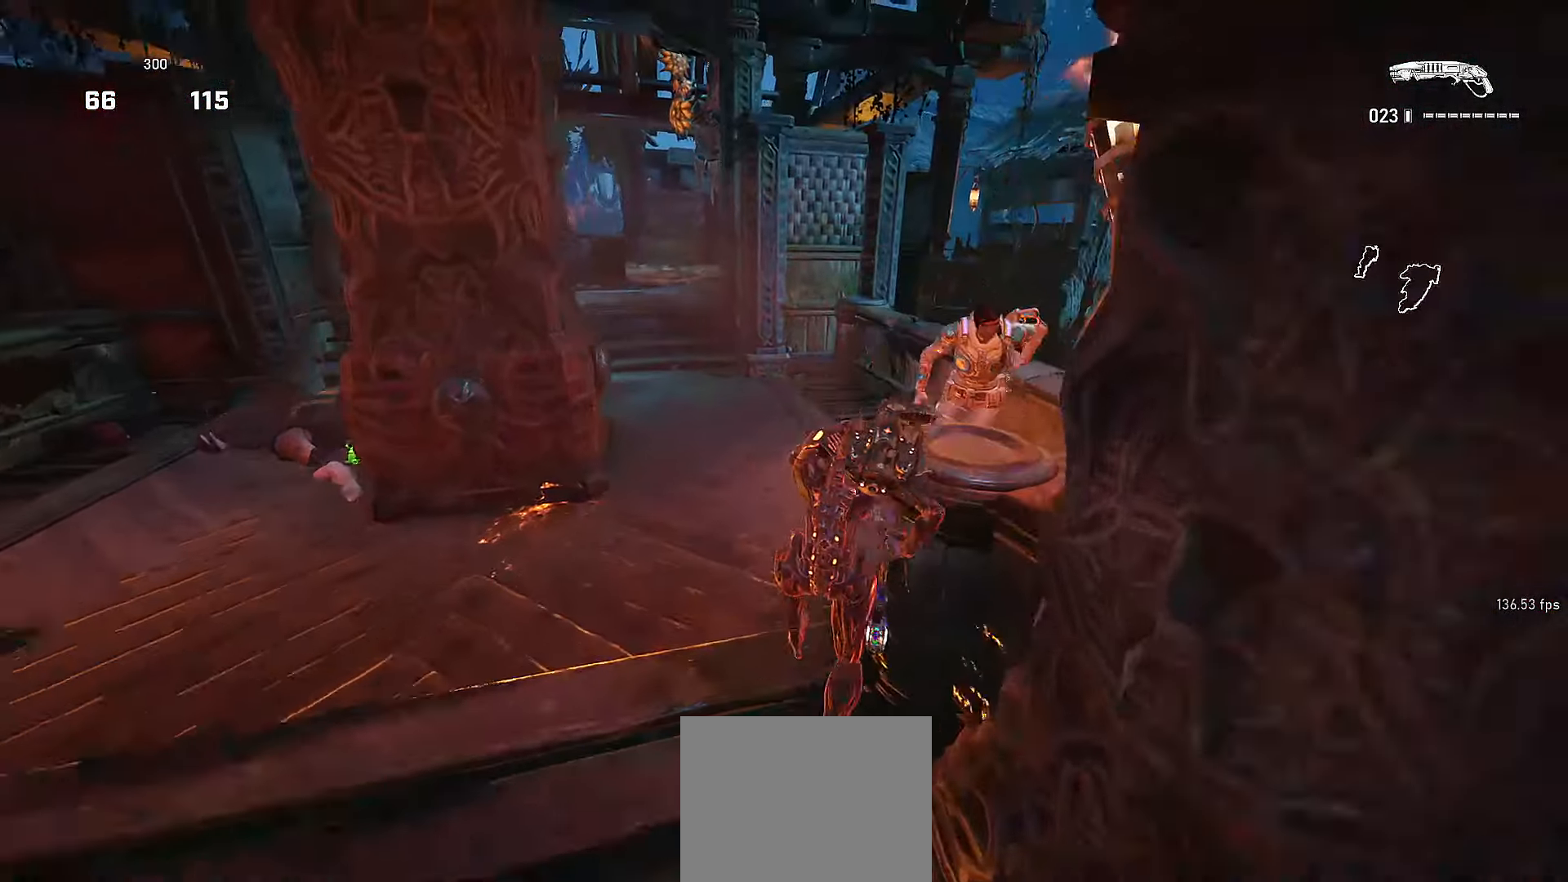
{"buttons": ["X"], "left_stick": "right", "right_stick": "center", "events": [[50, "X", "up"], [117, "left_stick", "up-left"], [117, "right_stick", "up-right"], [217, "left_stick", "left"], [250, "R2", "down"], [267, "X", "down"], [267, "right_stick", "left"], [317, "left_stick", "down-left"], [417, "right_stick", "center"], [467, "R2", "up"], [500, "left_stick", "right"]]}
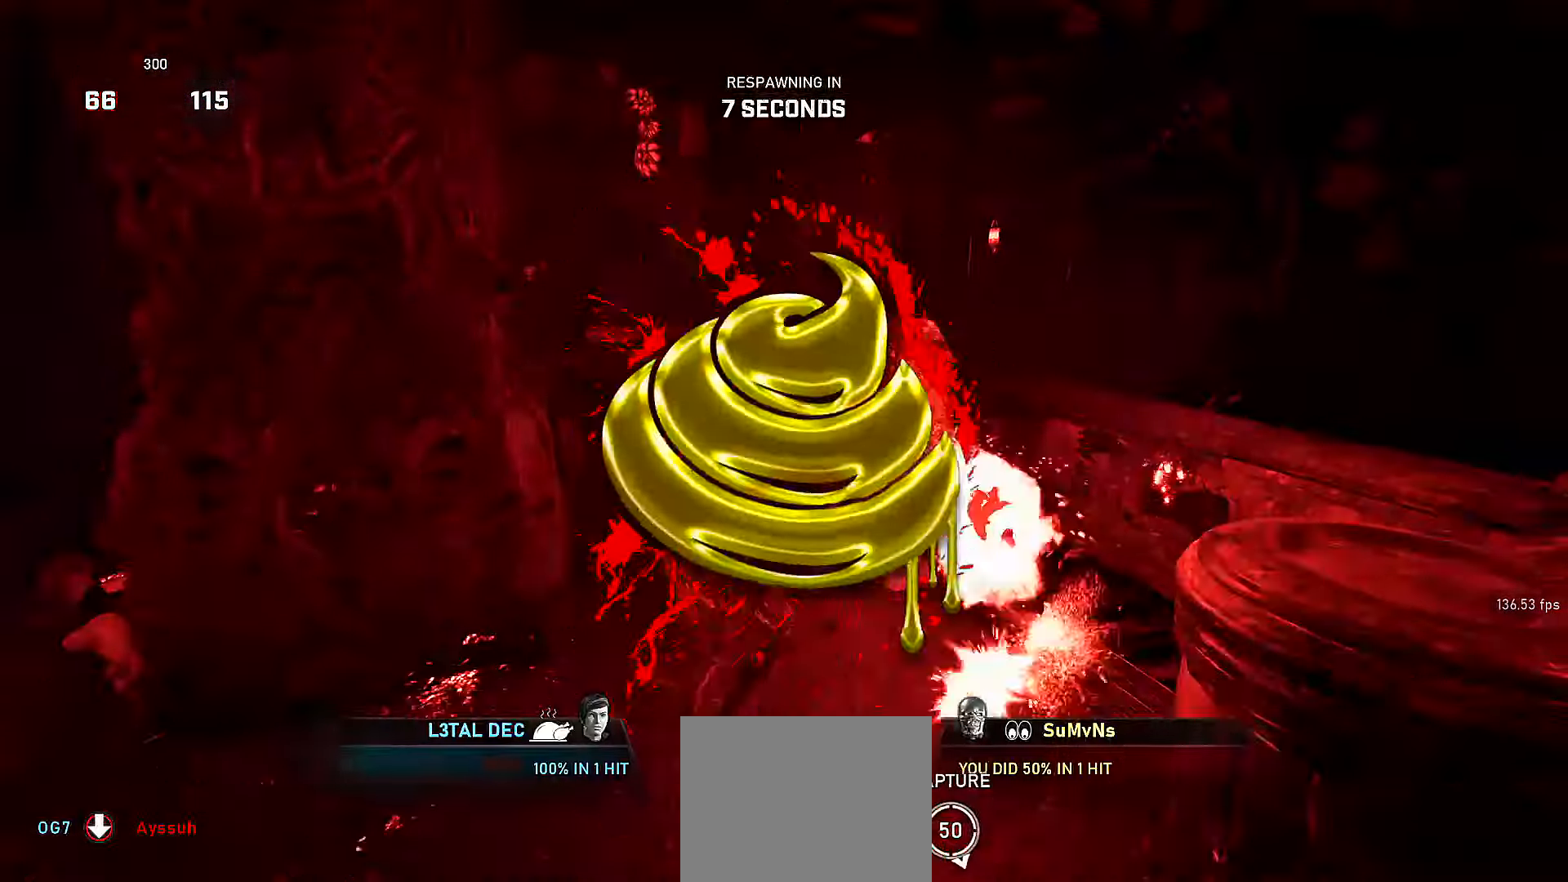
{"buttons": [], "left_stick": "up", "right_stick": "center", "events": [[17, "left_stick", "up-right"], [367, "left_stick", "up"], [417, "X", "up"]]}
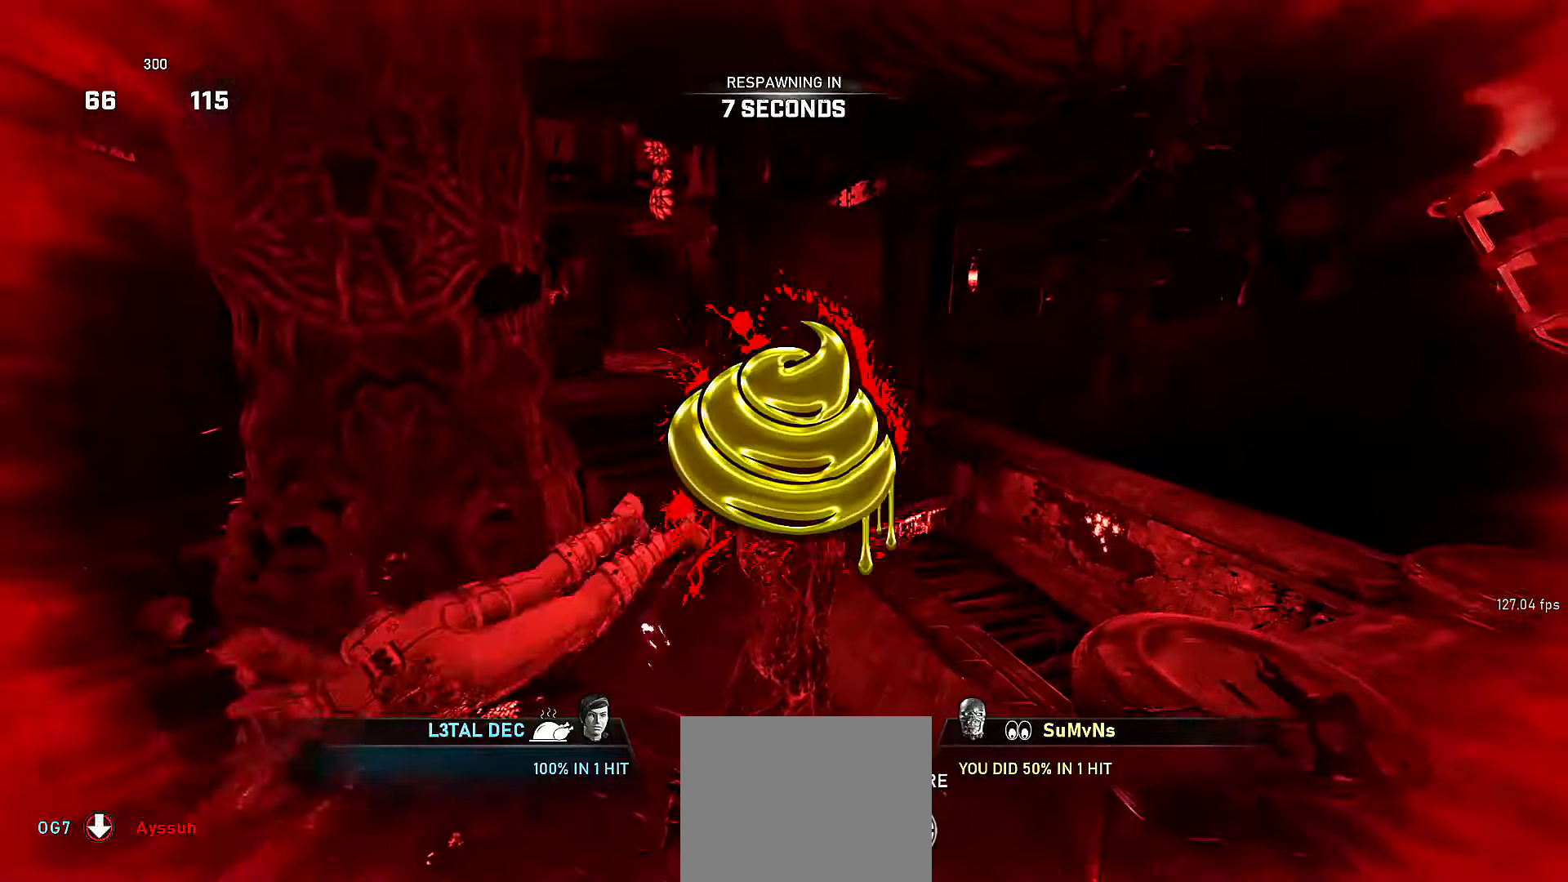
{"buttons": [], "left_stick": "center", "right_stick": "center", "events": [[466, "left_stick", "center"]]}
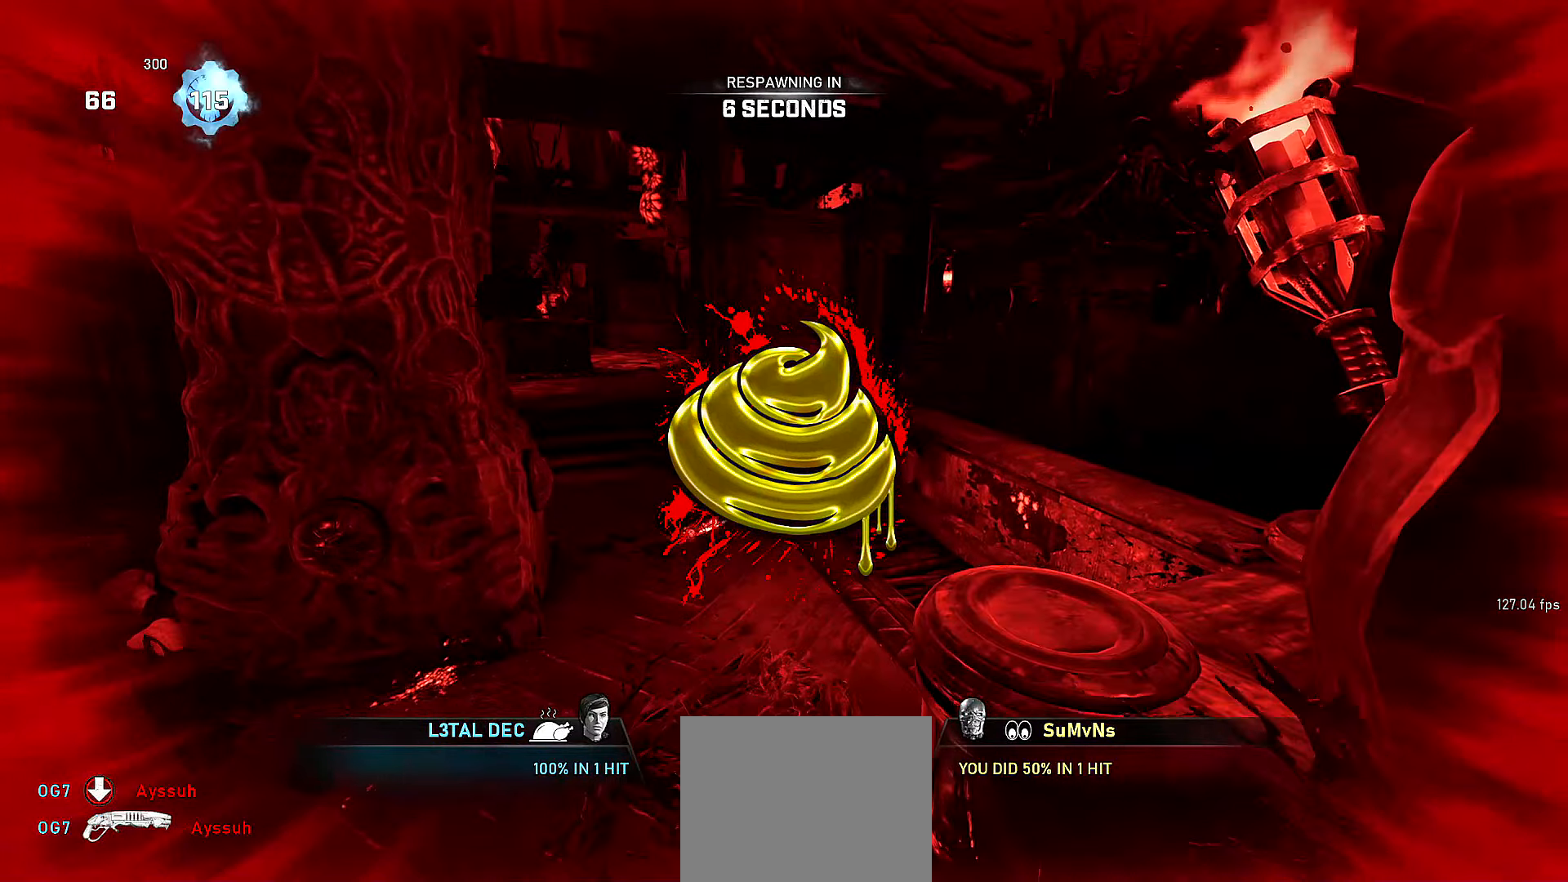
{"buttons": [], "left_stick": "center", "right_stick": "center", "events": []}